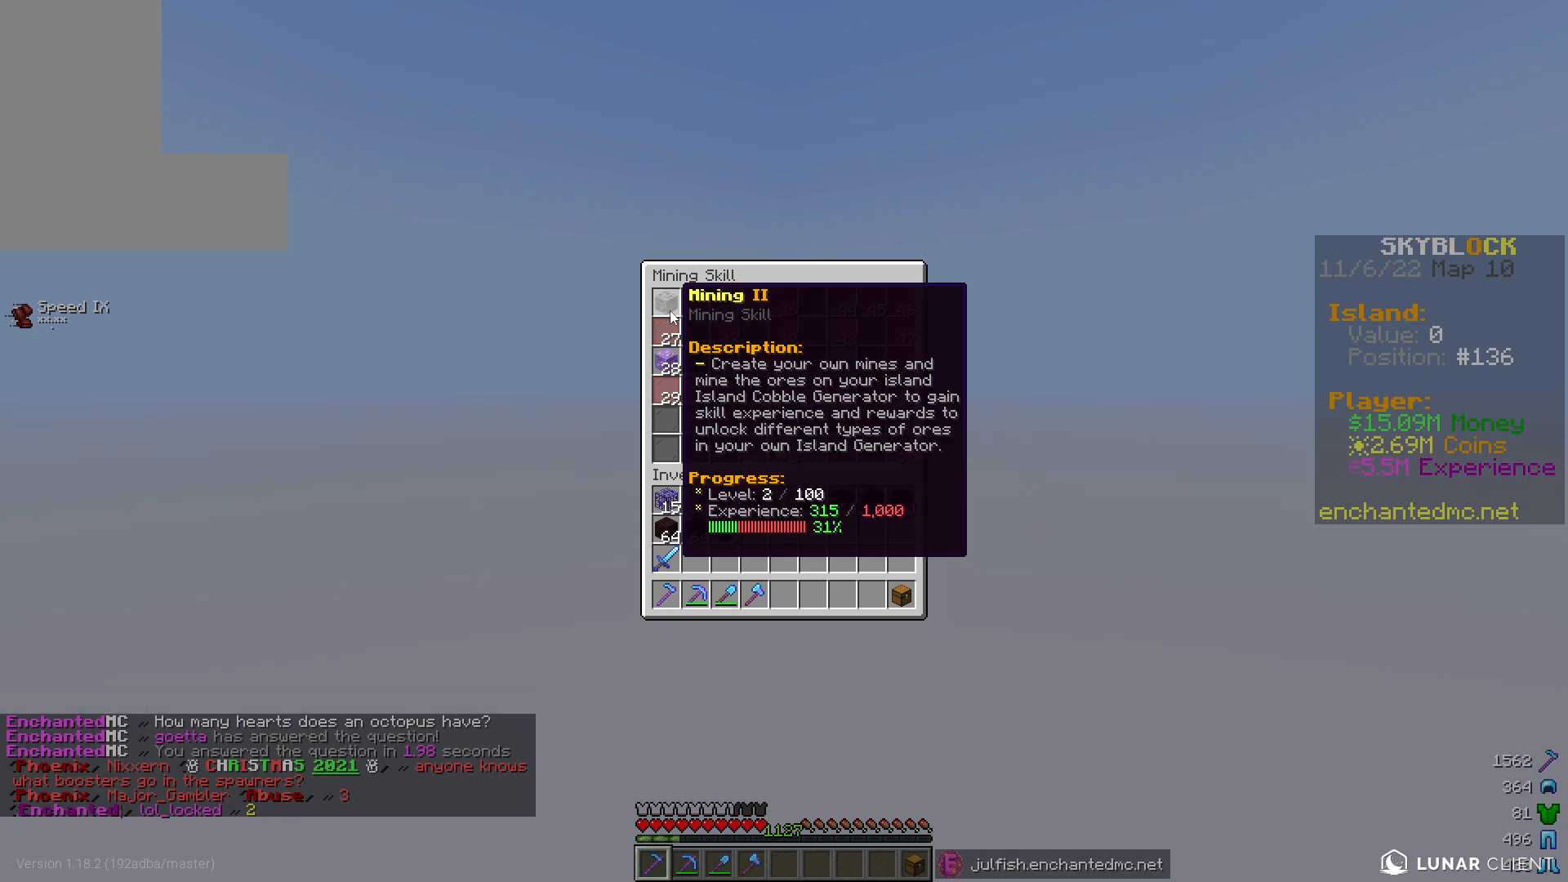
Gameplay with keyboard and mouse; each line is a JSON object with the keys and mouse buttons held at the frame after it. "events" lists presses ("down") and releases ("up") of "a", "d", "s", "w", "mouse_left" and "mouse_right" between this image and that frame as [ms after this image, input, new state], when the widget could be followed in between. "mouse_left", "mouse_right" = the "left", "right" buttons of the "mouse" list. No other keys are recorded. Fast repeated clicks can show as one long hold. Mouse movement is not recorded.
{"keys": [], "mouse": [], "events": [[300, "w", "down"], [450, "w", "up"]]}
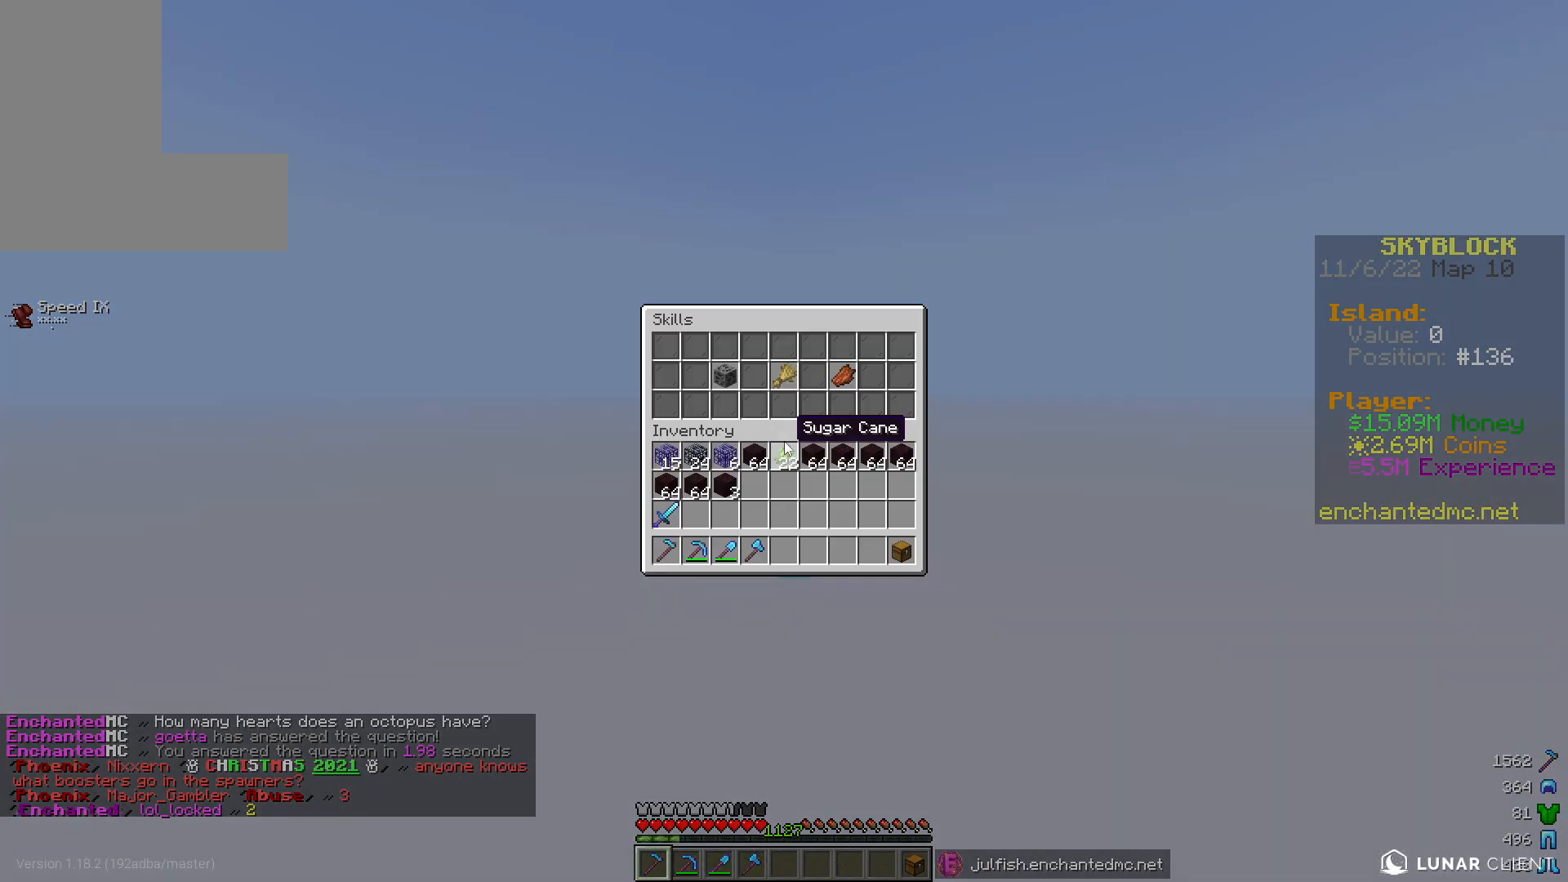
{"keys": [], "mouse": [], "events": []}
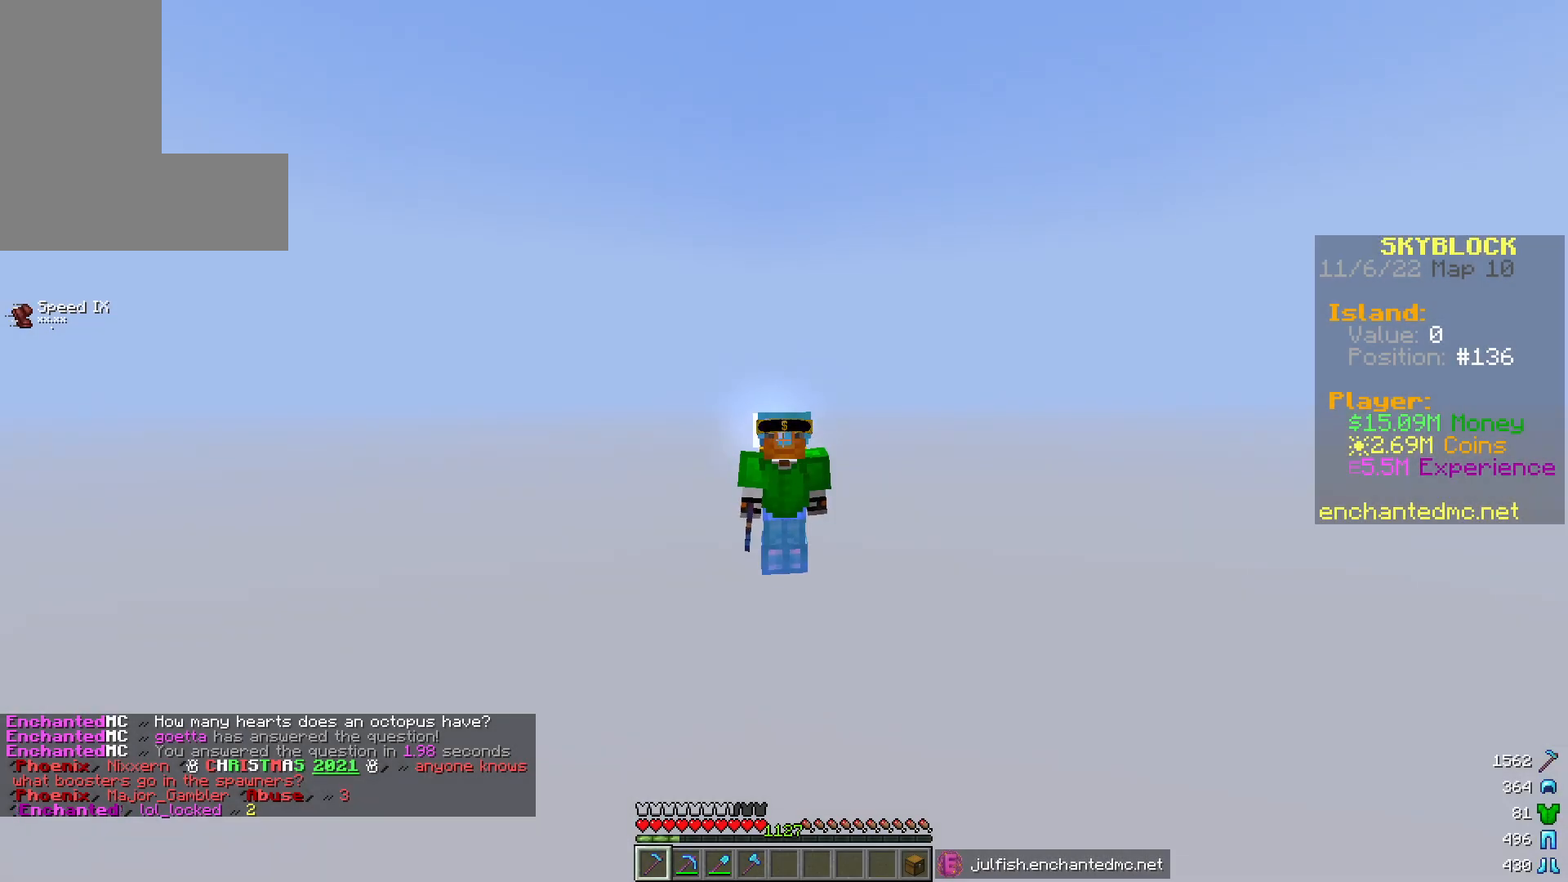
{"keys": ["w"], "mouse": [], "events": [[433, "w", "down"]]}
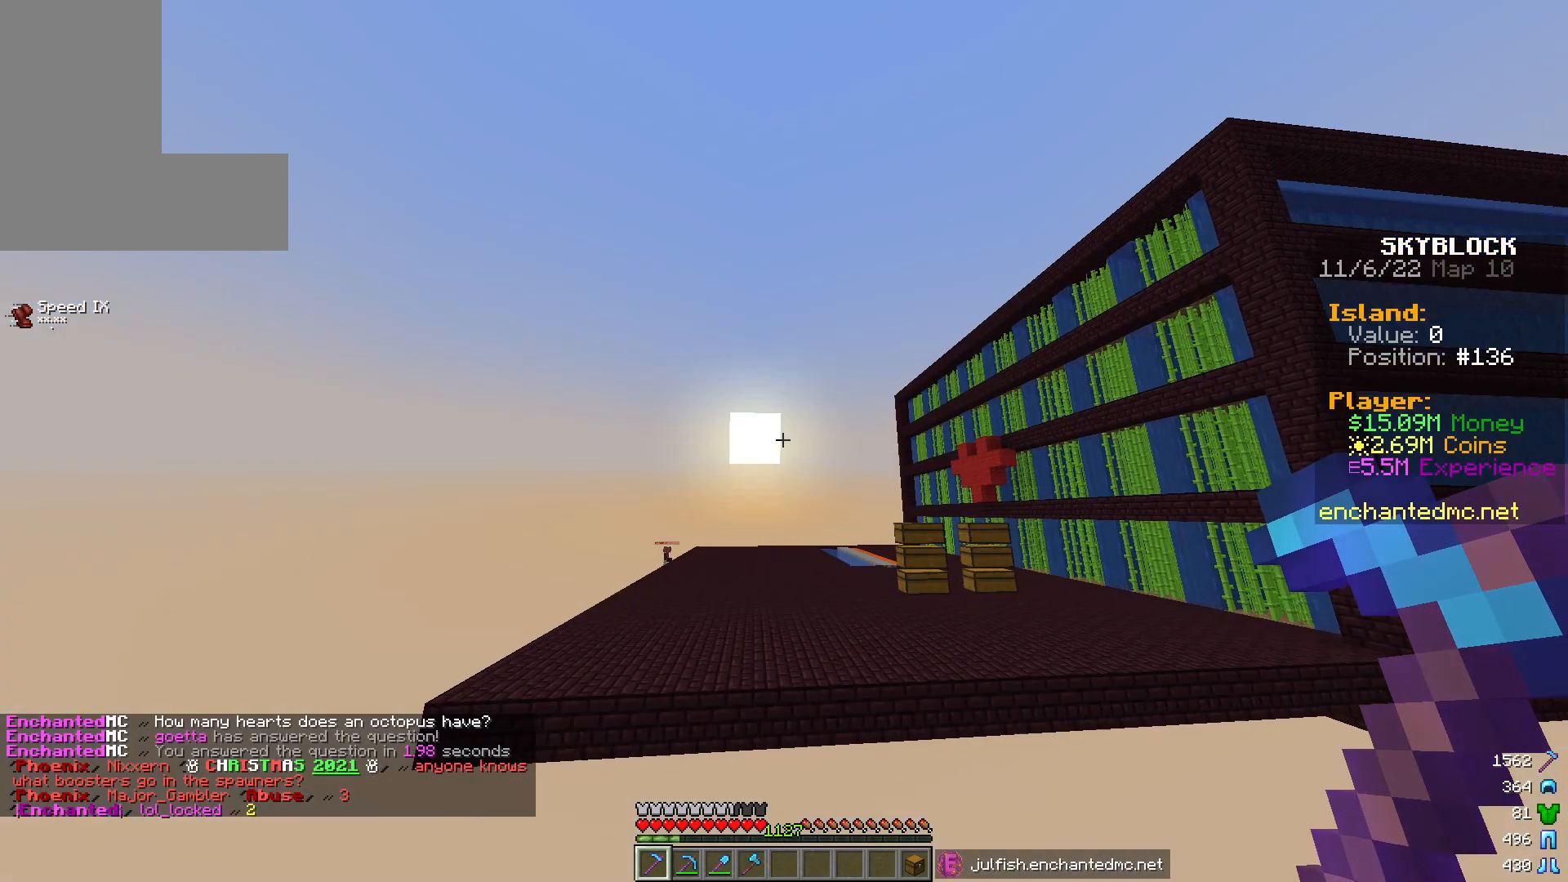
{"keys": ["w"], "mouse": [], "events": []}
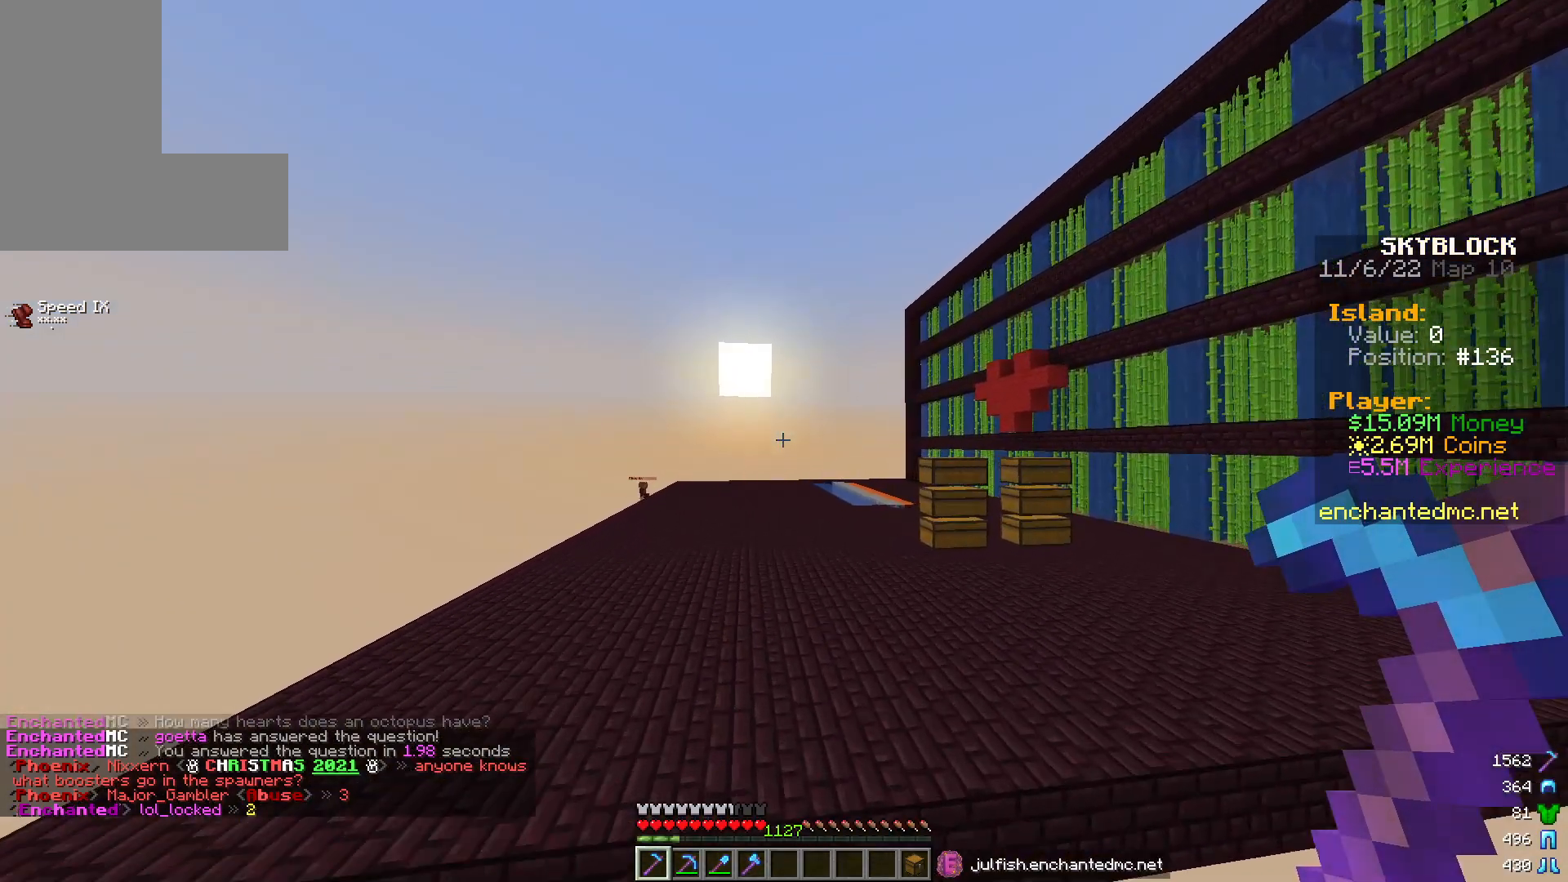
{"keys": [], "mouse": [], "events": [[83, "w", "up"]]}
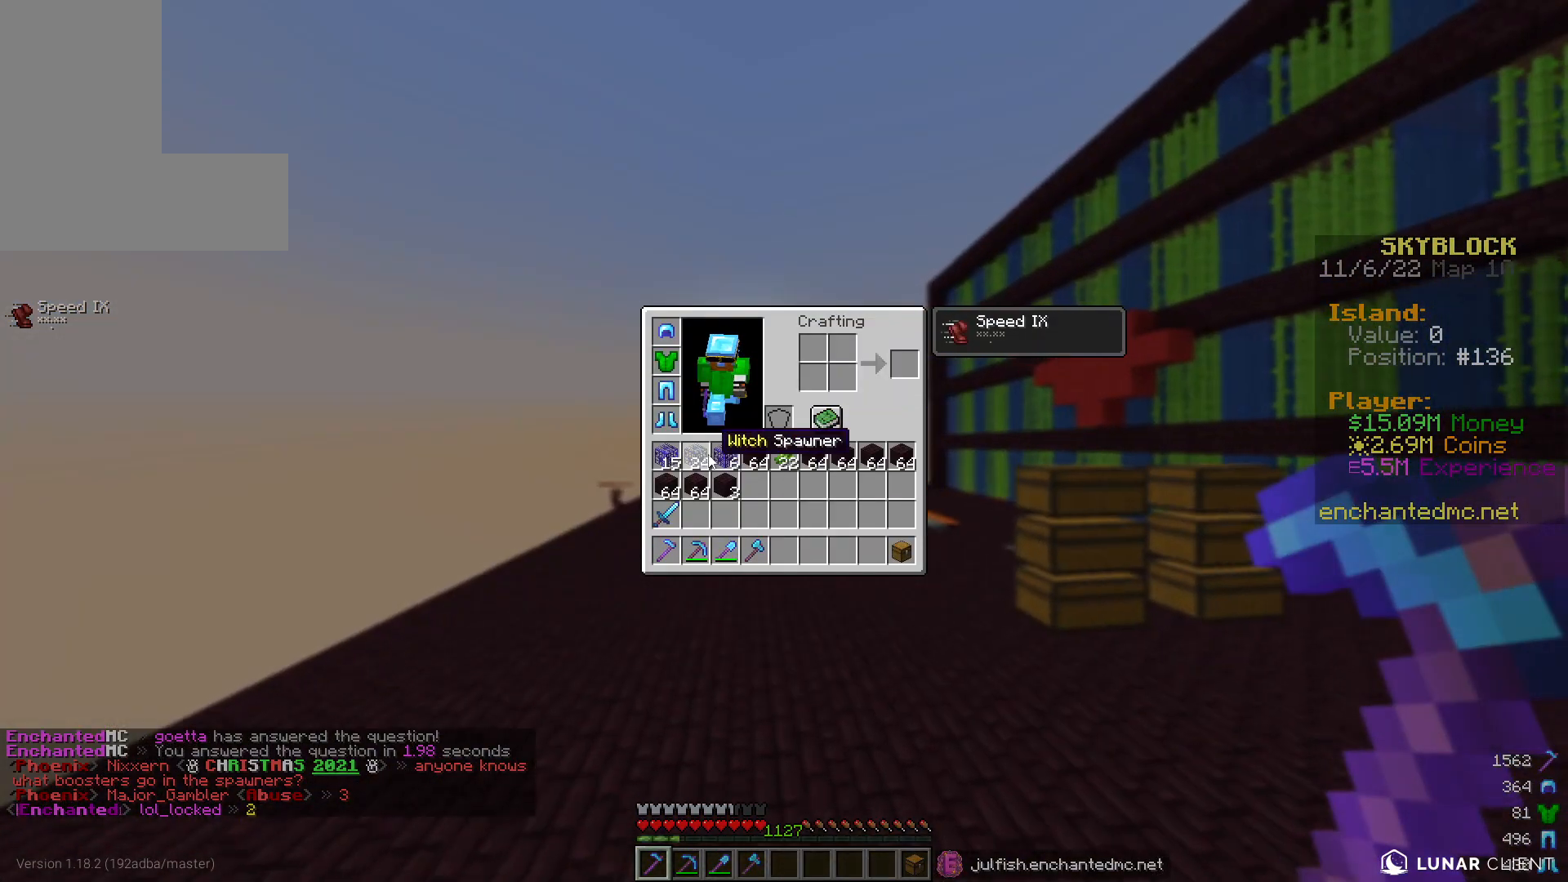
{"keys": ["d", "w"], "mouse": [], "events": [[317, "w", "down"], [450, "d", "down"]]}
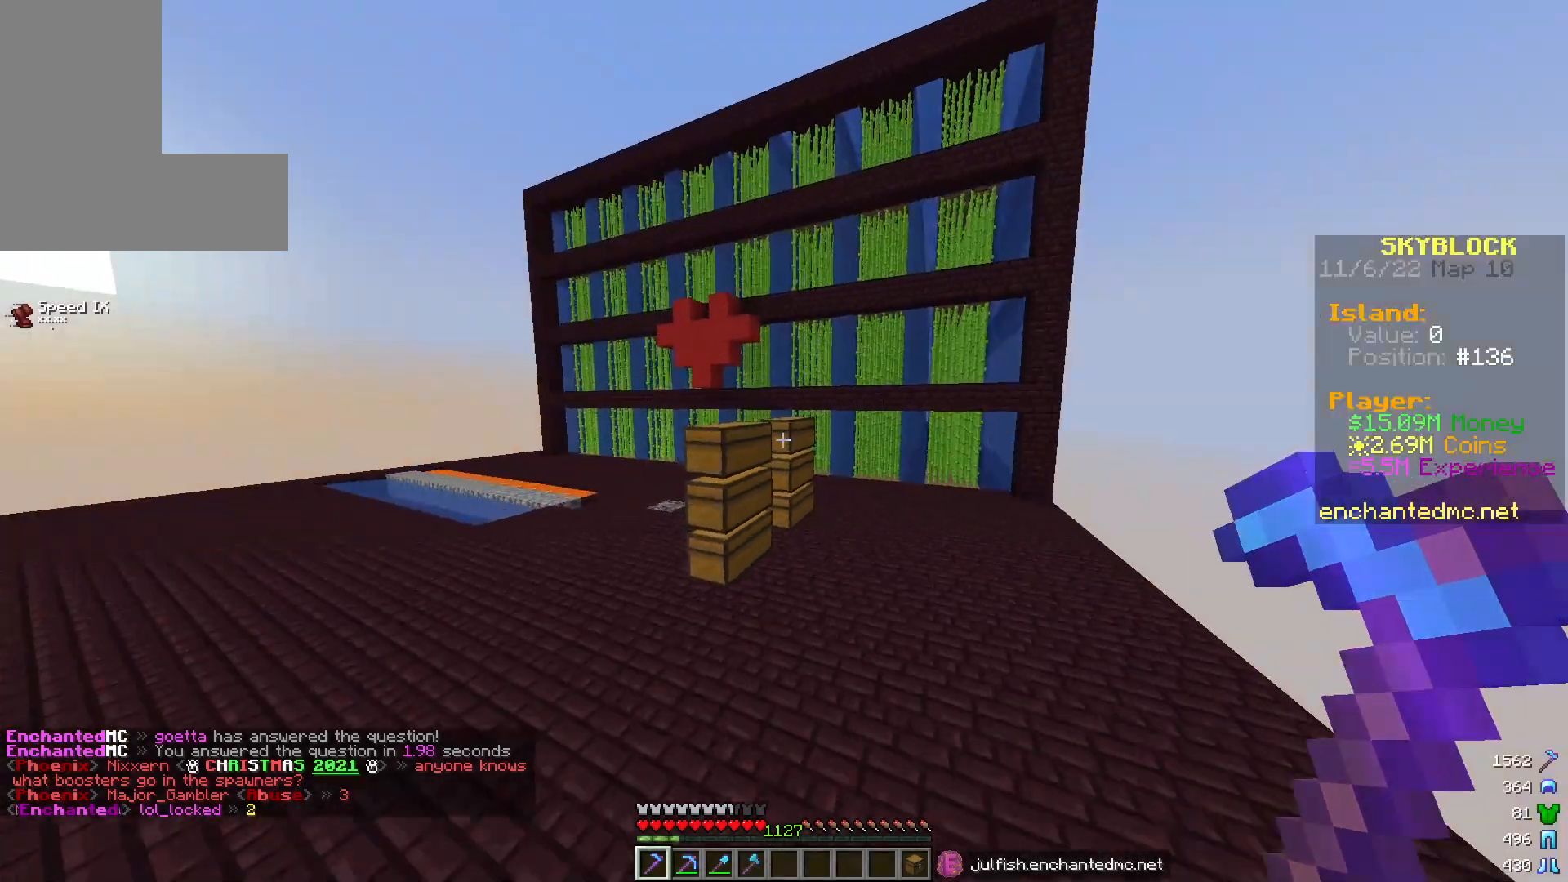
{"keys": [], "mouse": [], "events": [[133, "d", "up"], [367, "w", "up"]]}
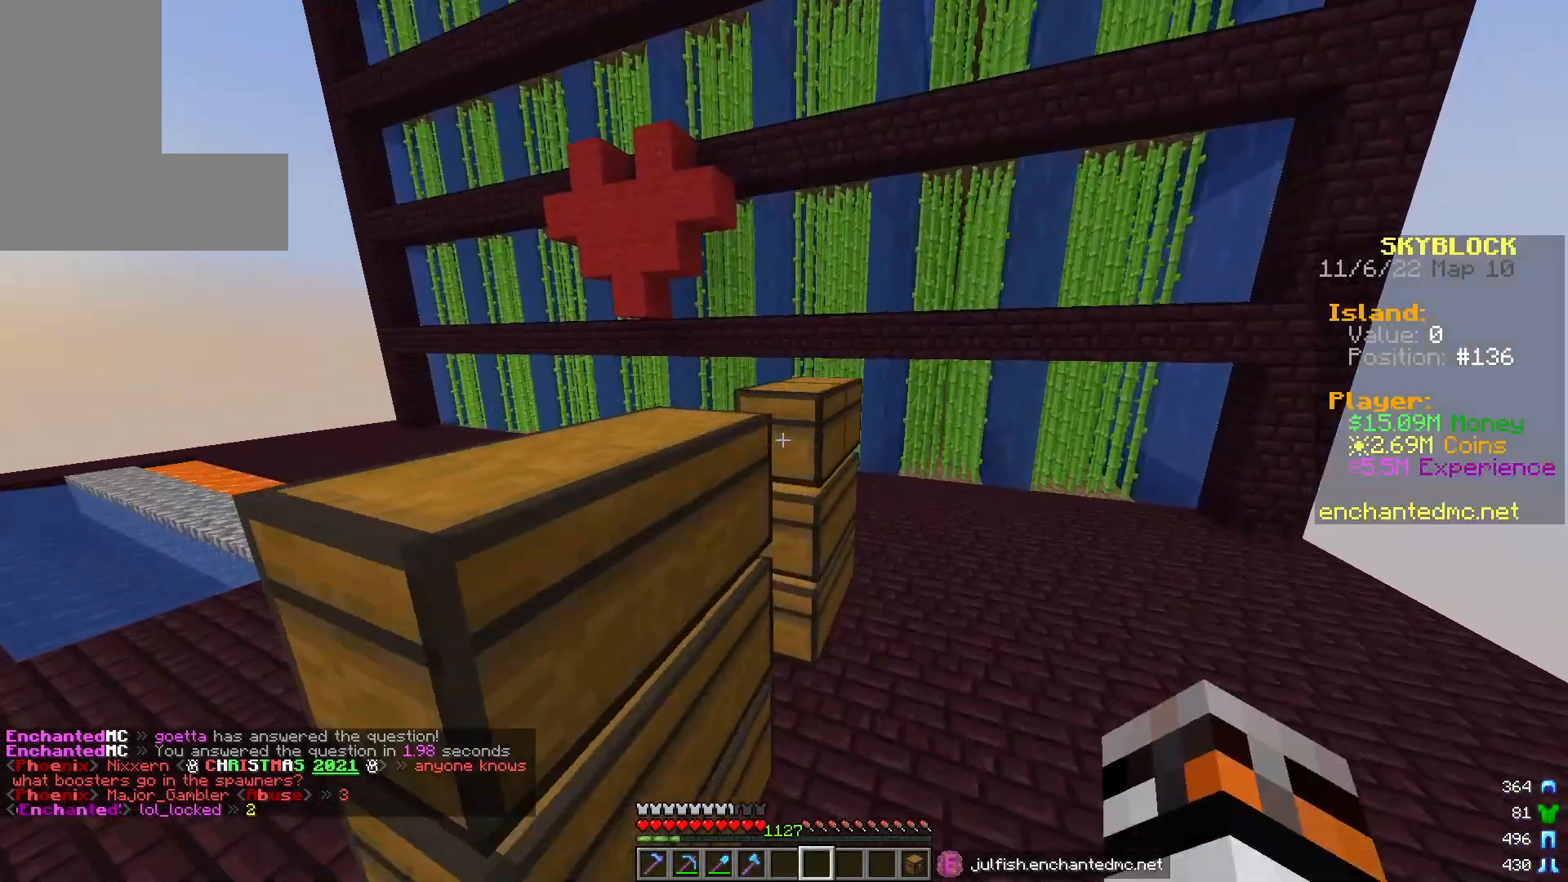
{"keys": [], "mouse": [], "events": [[50, "mouse_right", "down"], [183, "mouse_right", "up"]]}
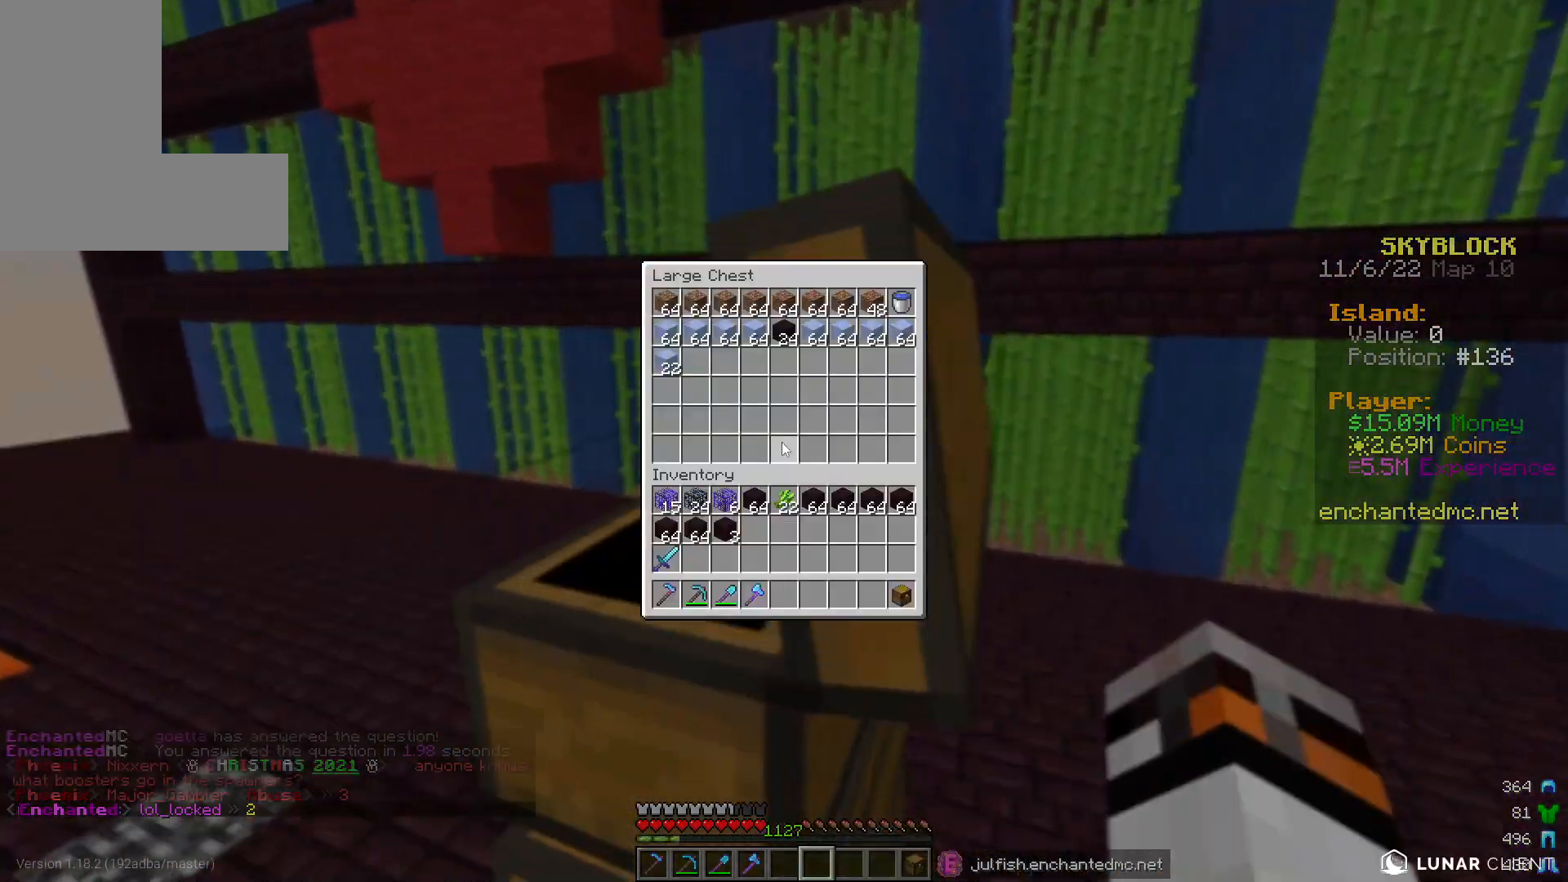
{"keys": [], "mouse": ["right"], "events": [[83, "s", "down"], [367, "s", "up"], [500, "mouse_right", "down"]]}
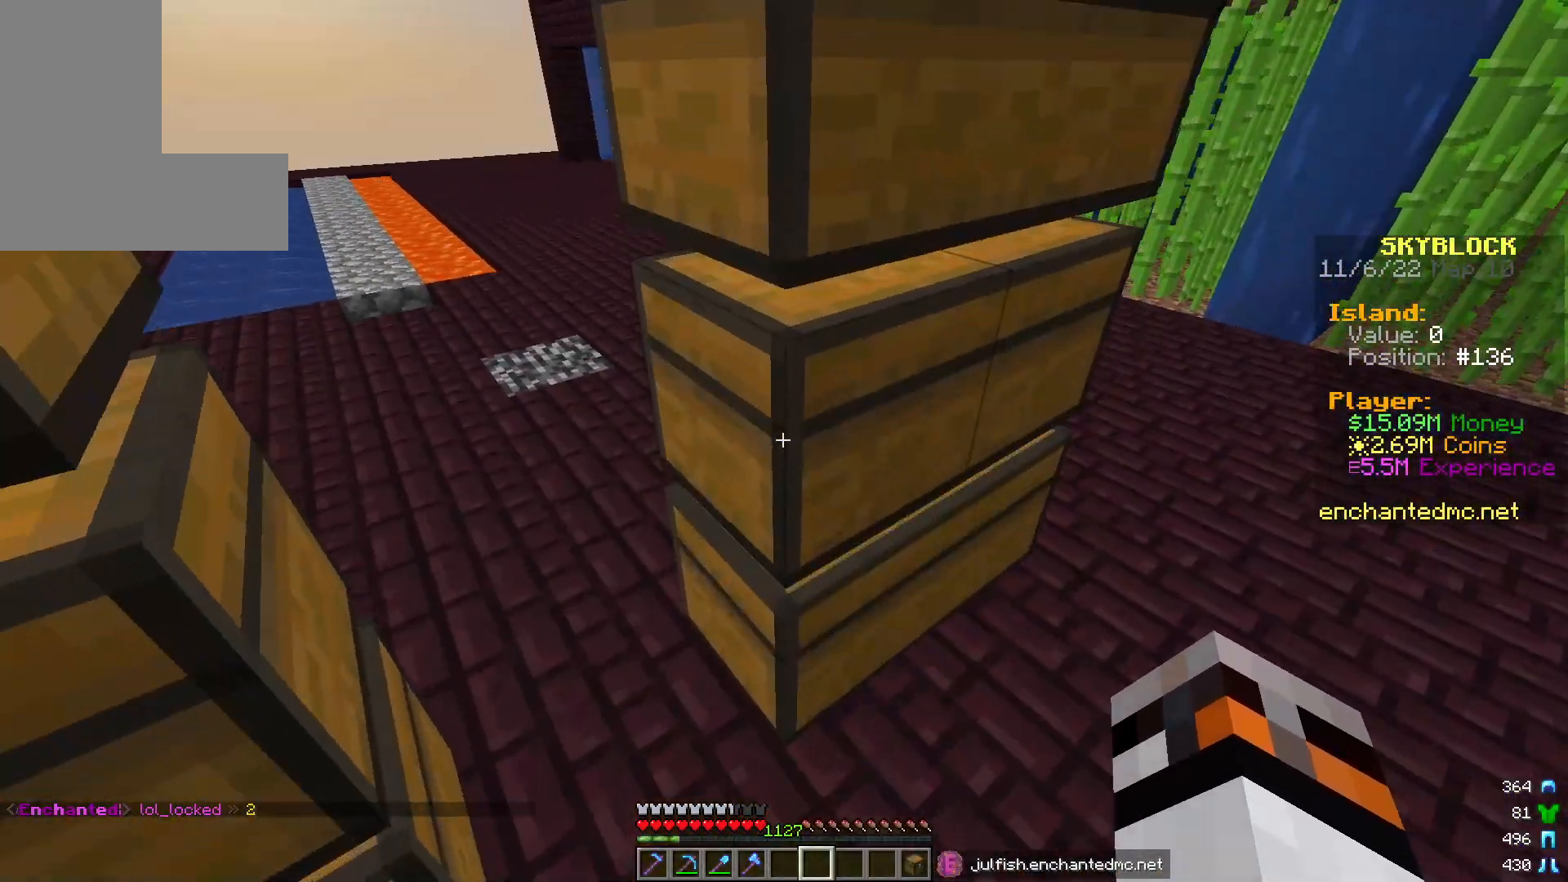
{"keys": [], "mouse": [], "events": [[100, "mouse_right", "up"]]}
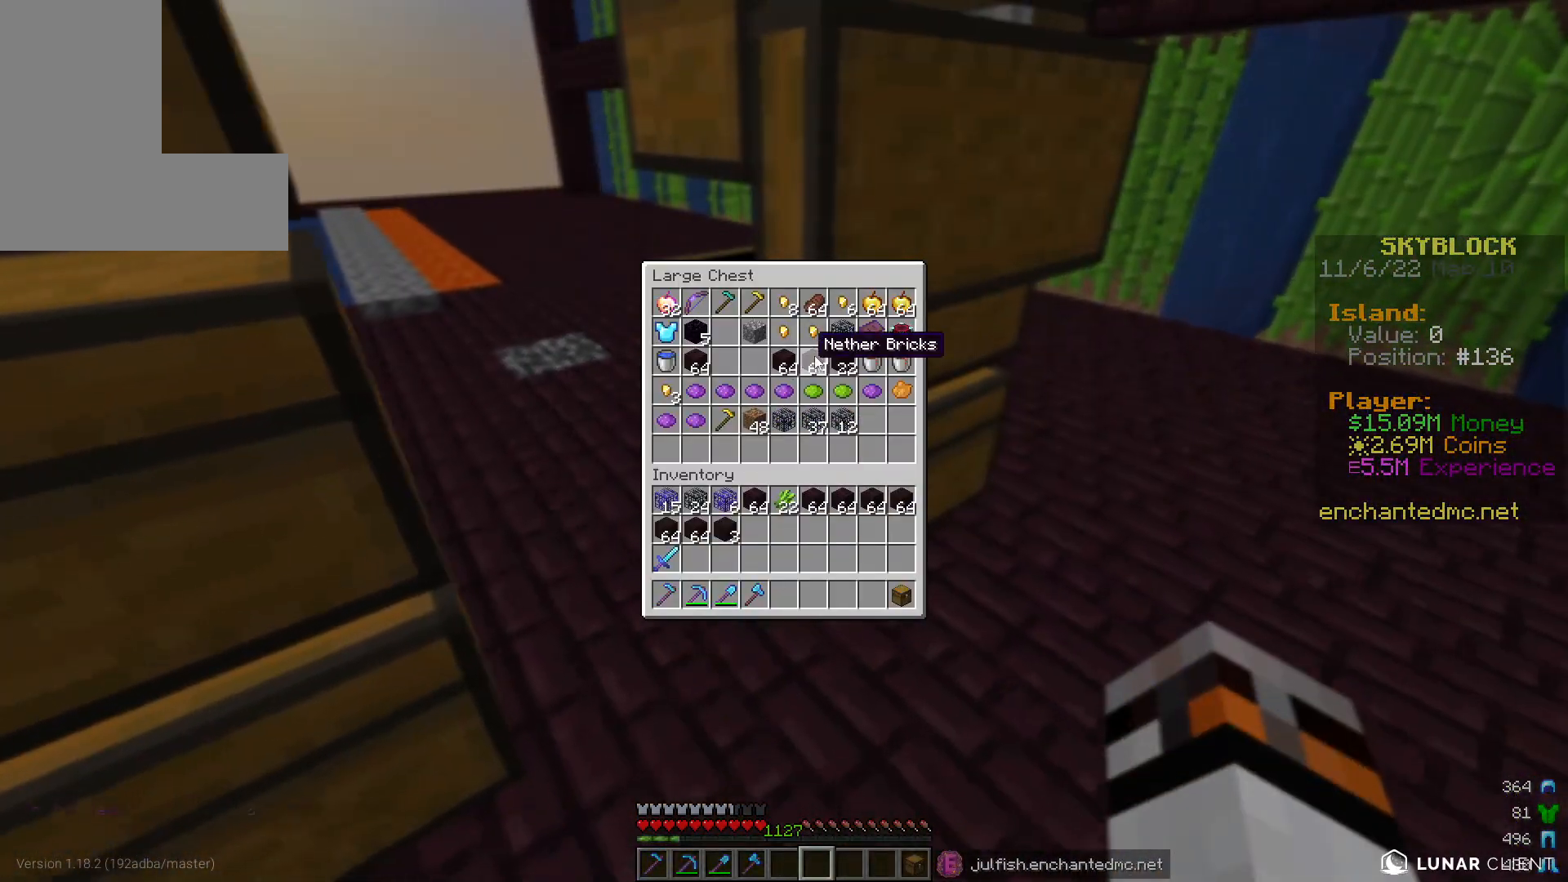
{"keys": [], "mouse": [], "events": []}
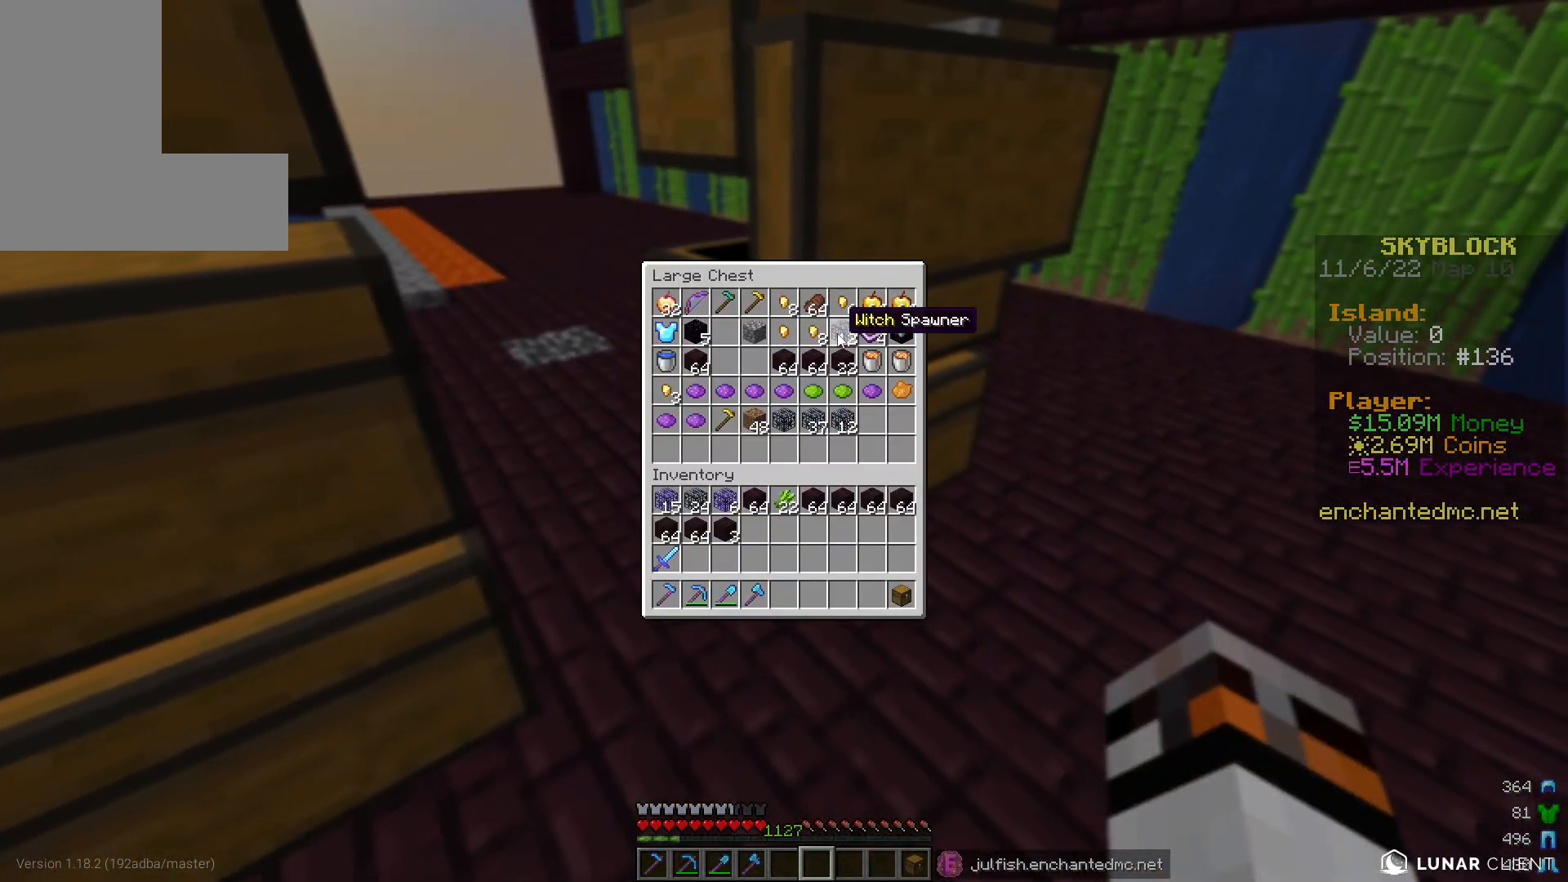
{"keys": [], "mouse": [], "events": []}
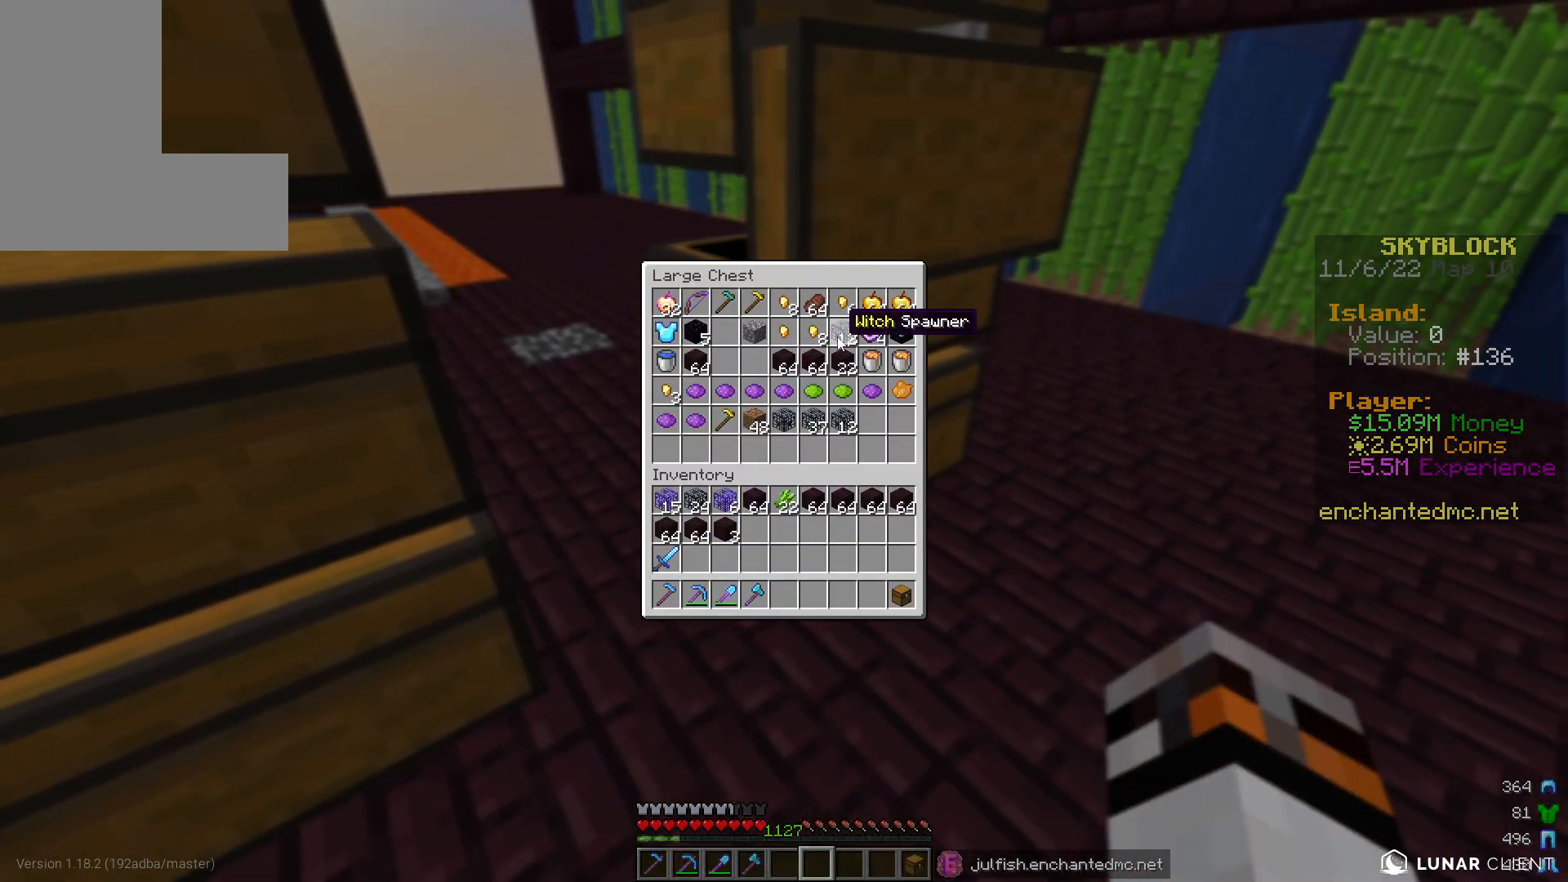
{"keys": [], "mouse": [], "events": []}
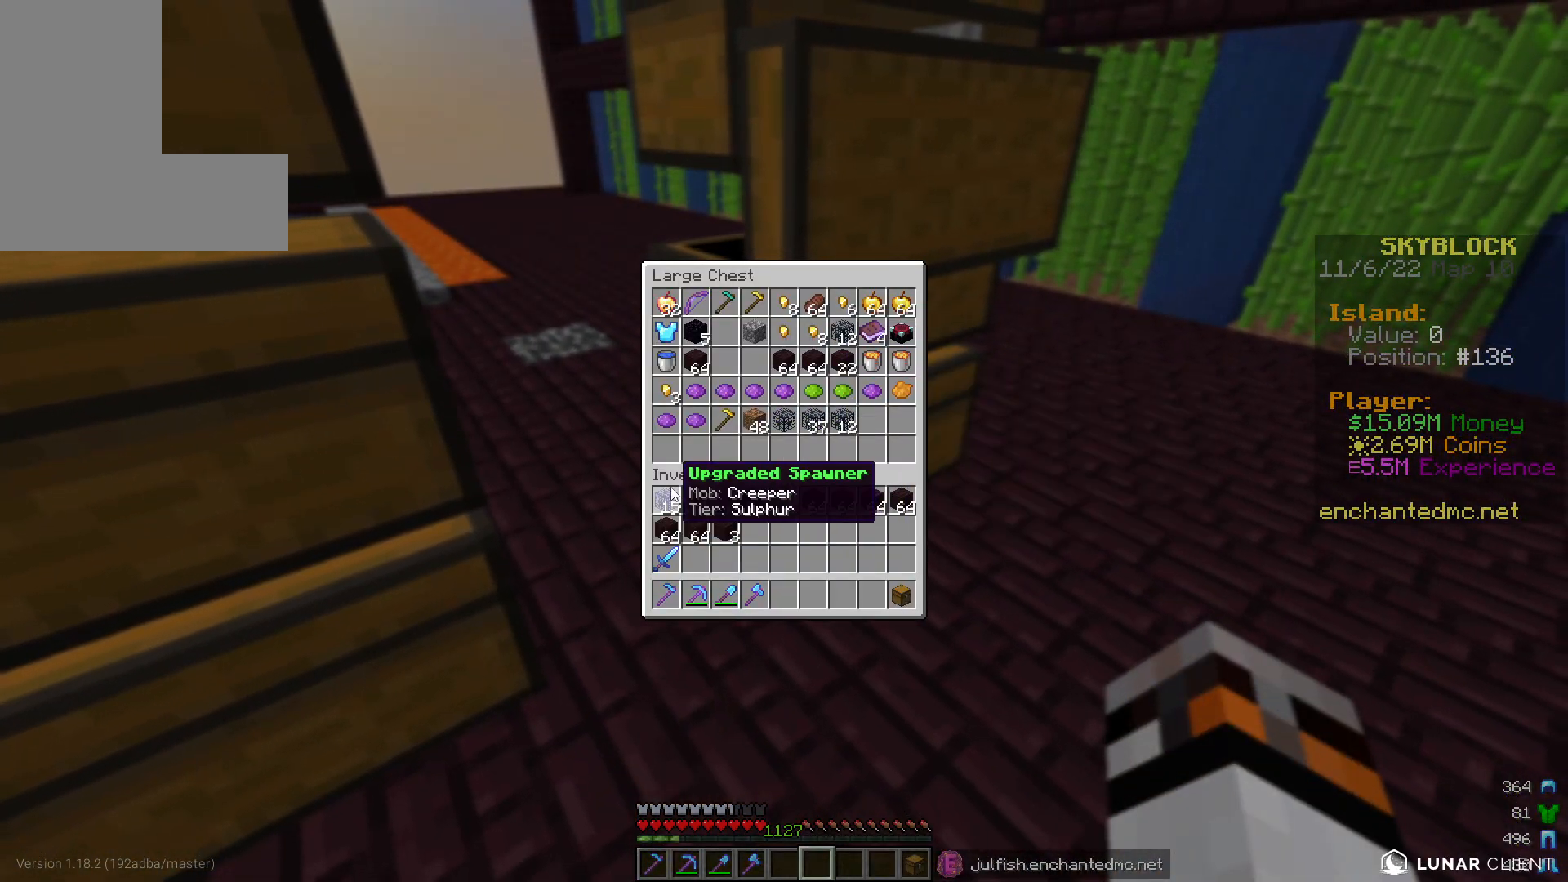
{"keys": [], "mouse": [], "events": []}
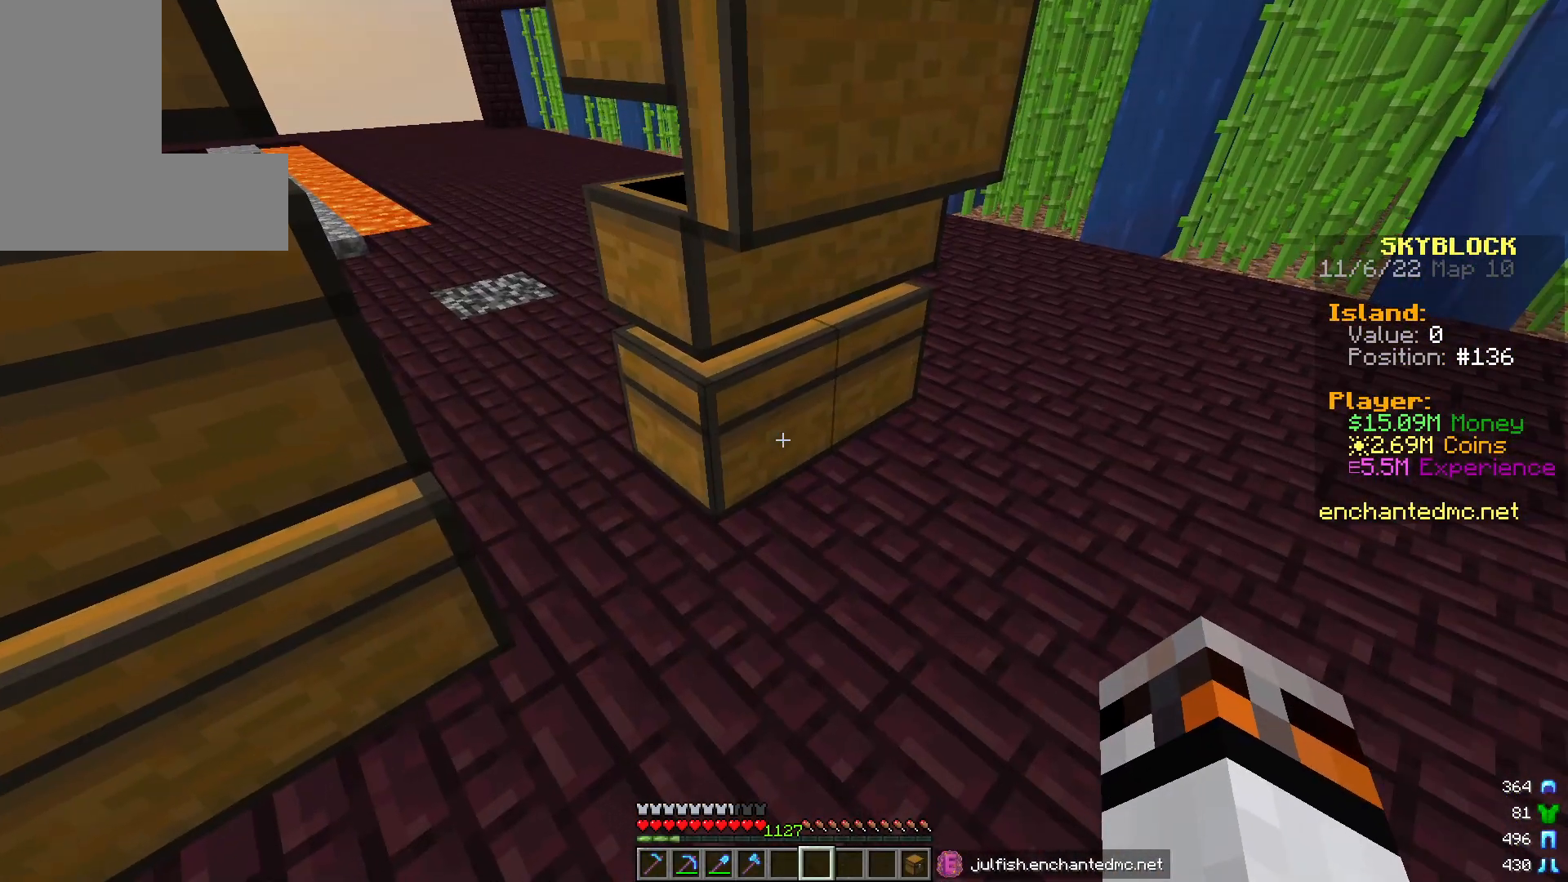
{"keys": [], "mouse": [], "events": [[17, "mouse_right", "down"], [167, "mouse_right", "up"]]}
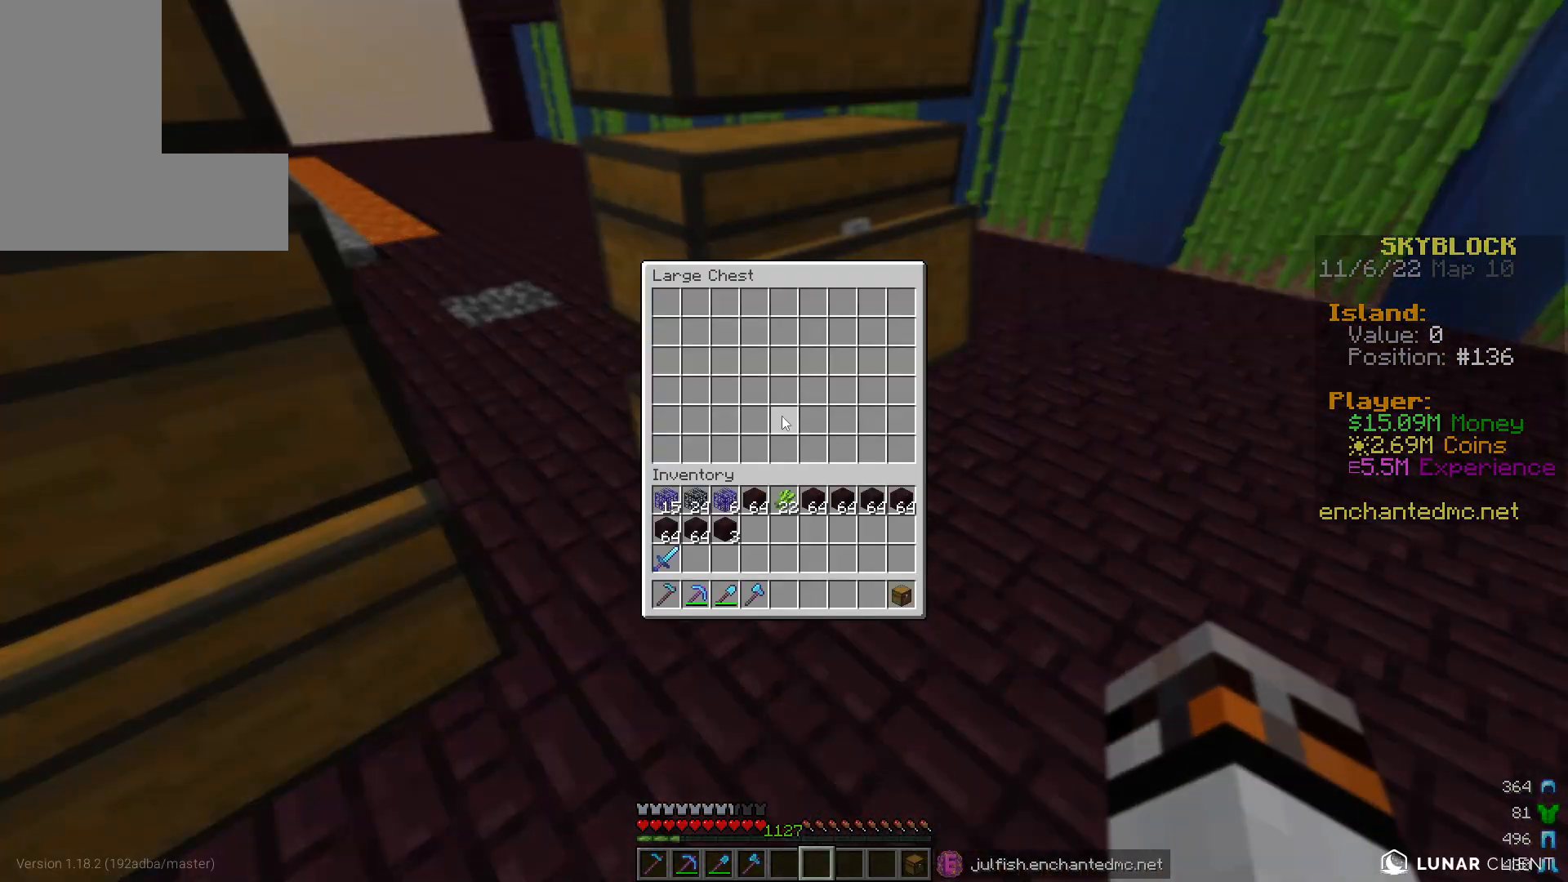
{"keys": [], "mouse": [], "events": [[317, "mouse_right", "down"], [467, "mouse_right", "up"]]}
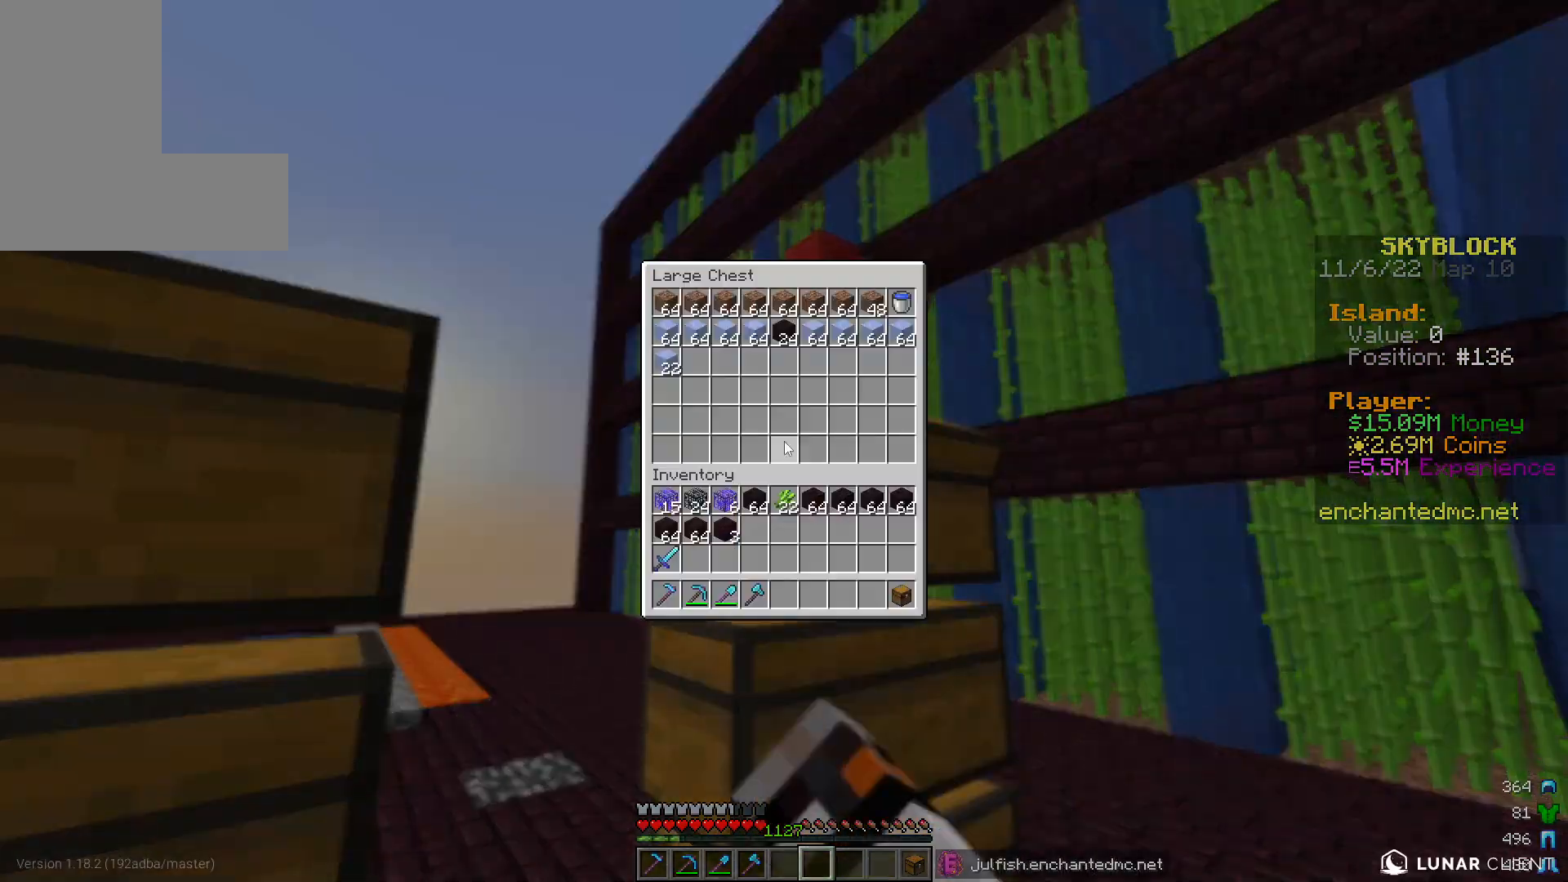
{"keys": [], "mouse": [], "events": [[383, "mouse_right", "down"], [500, "mouse_right", "up"]]}
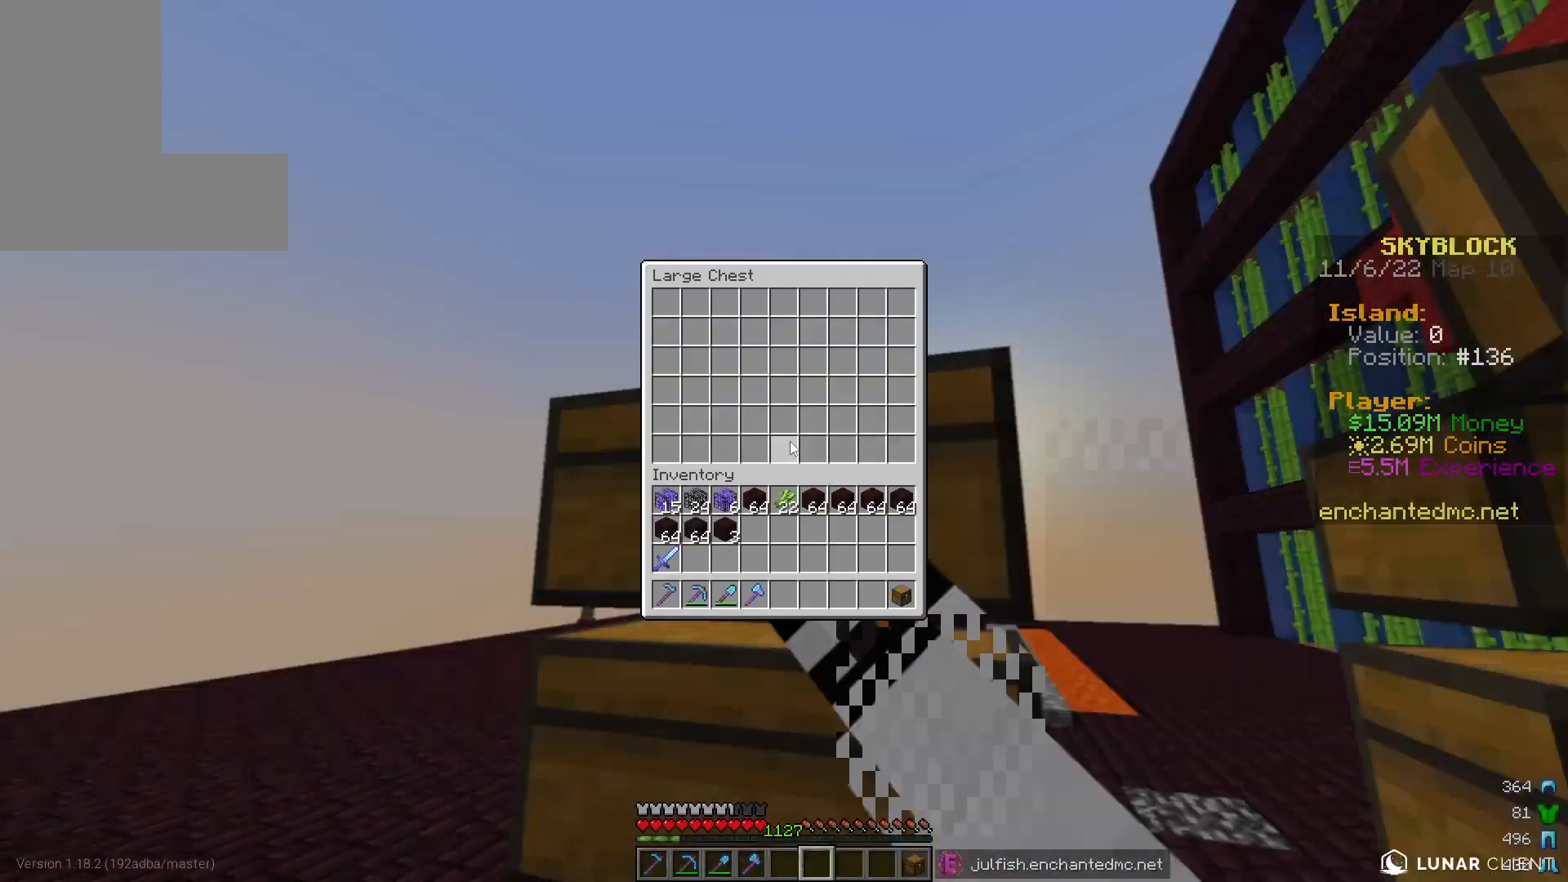
{"keys": [], "mouse": ["right"], "events": [[417, "mouse_right", "down"]]}
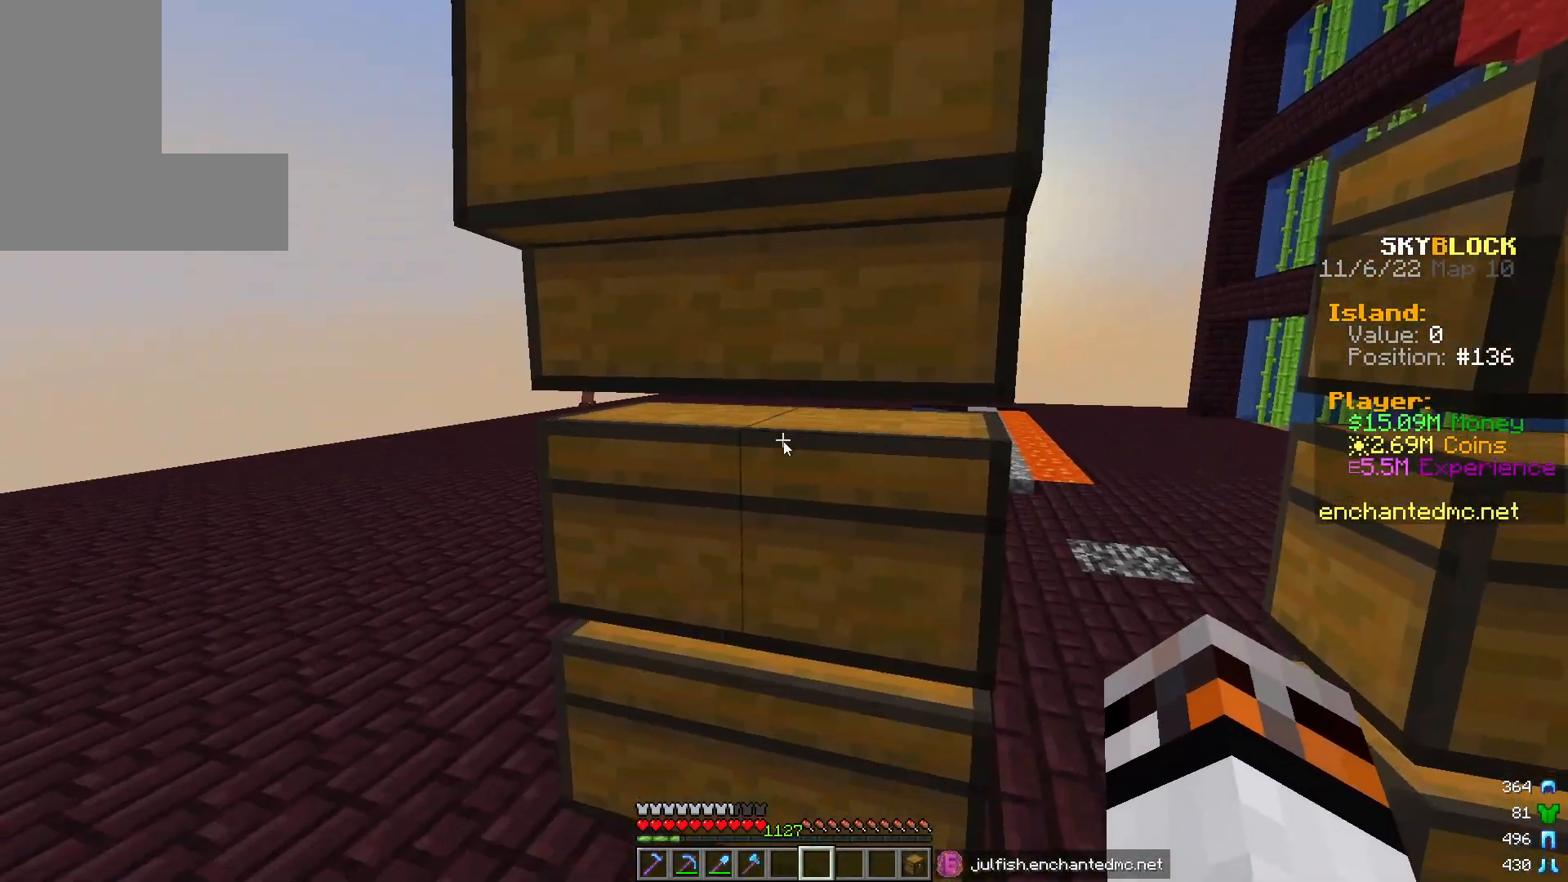
{"keys": [], "mouse": [], "events": [[33, "mouse_right", "up"]]}
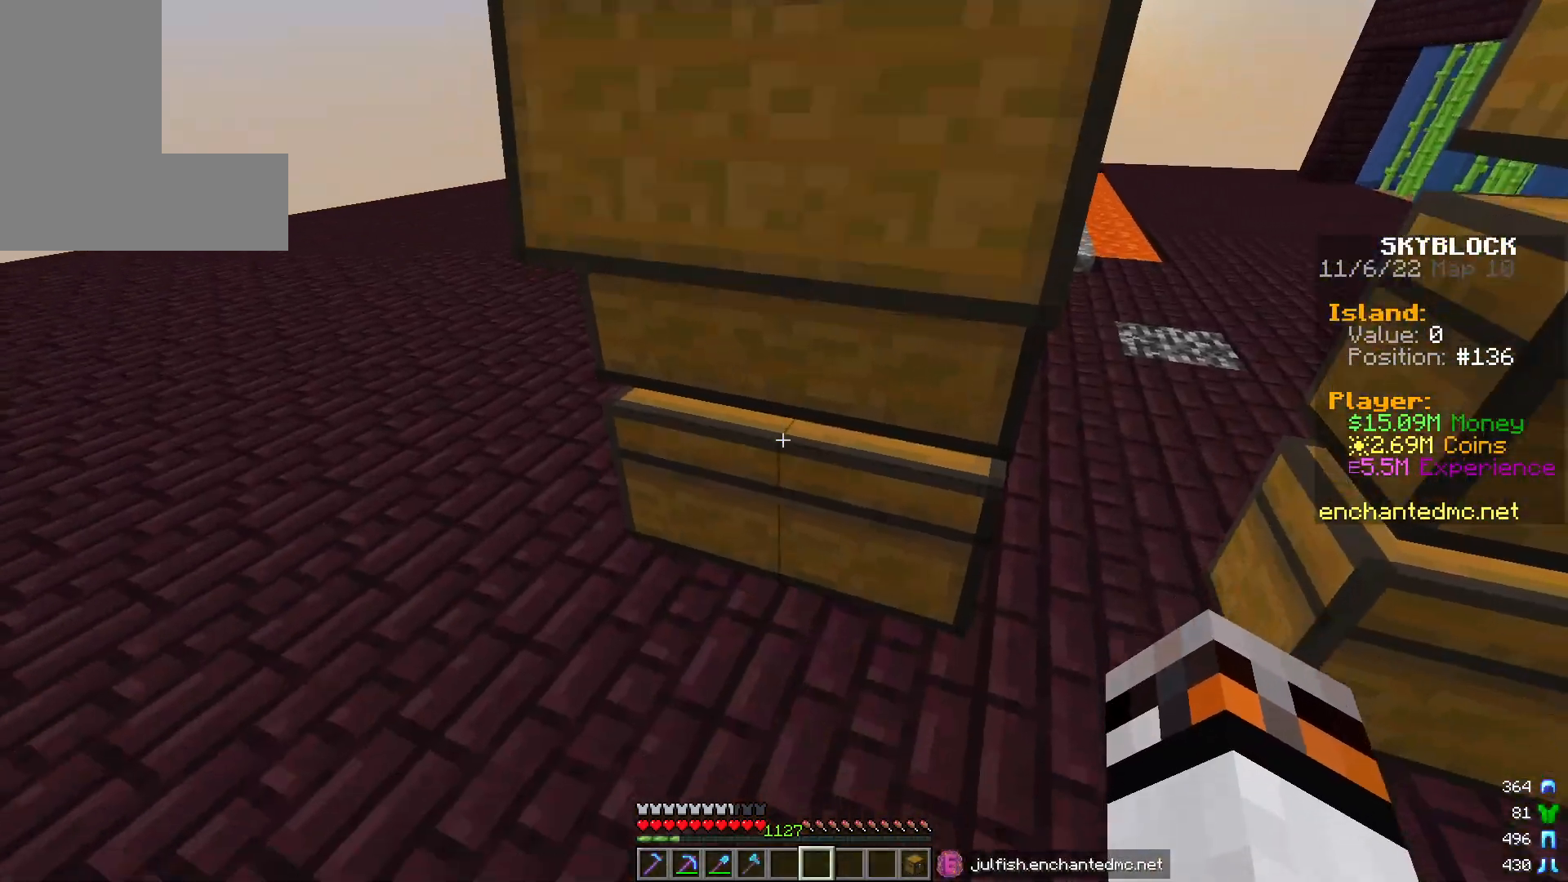
{"keys": ["w"], "mouse": [], "events": [[117, "mouse_right", "down"], [233, "mouse_right", "up"], [483, "w", "down"]]}
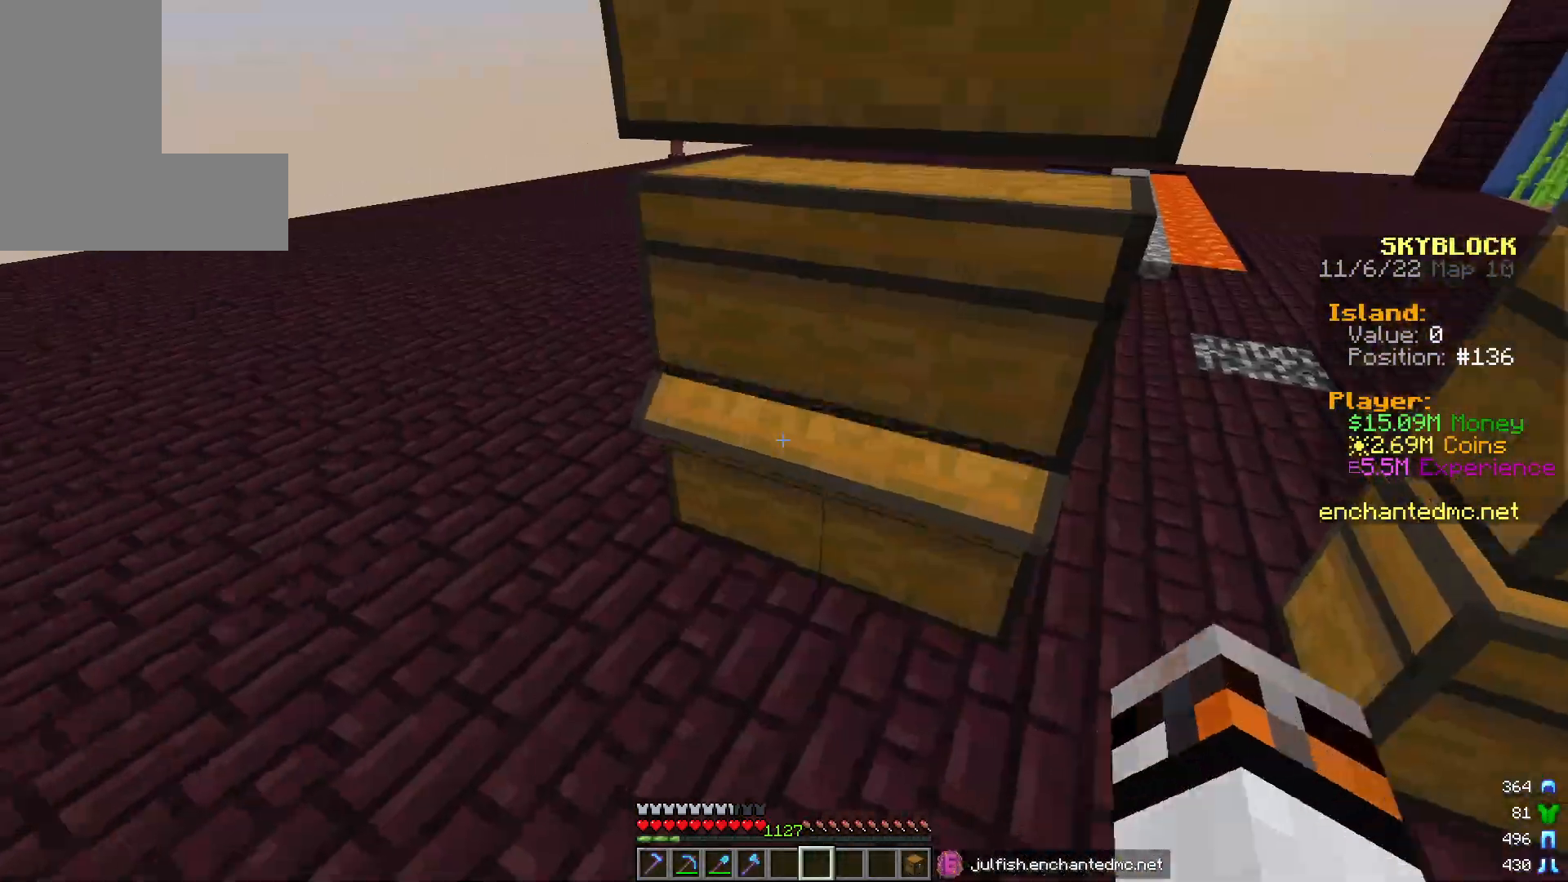
{"keys": [], "mouse": [], "events": [[117, "a", "down"], [350, "a", "up"], [367, "w", "up"]]}
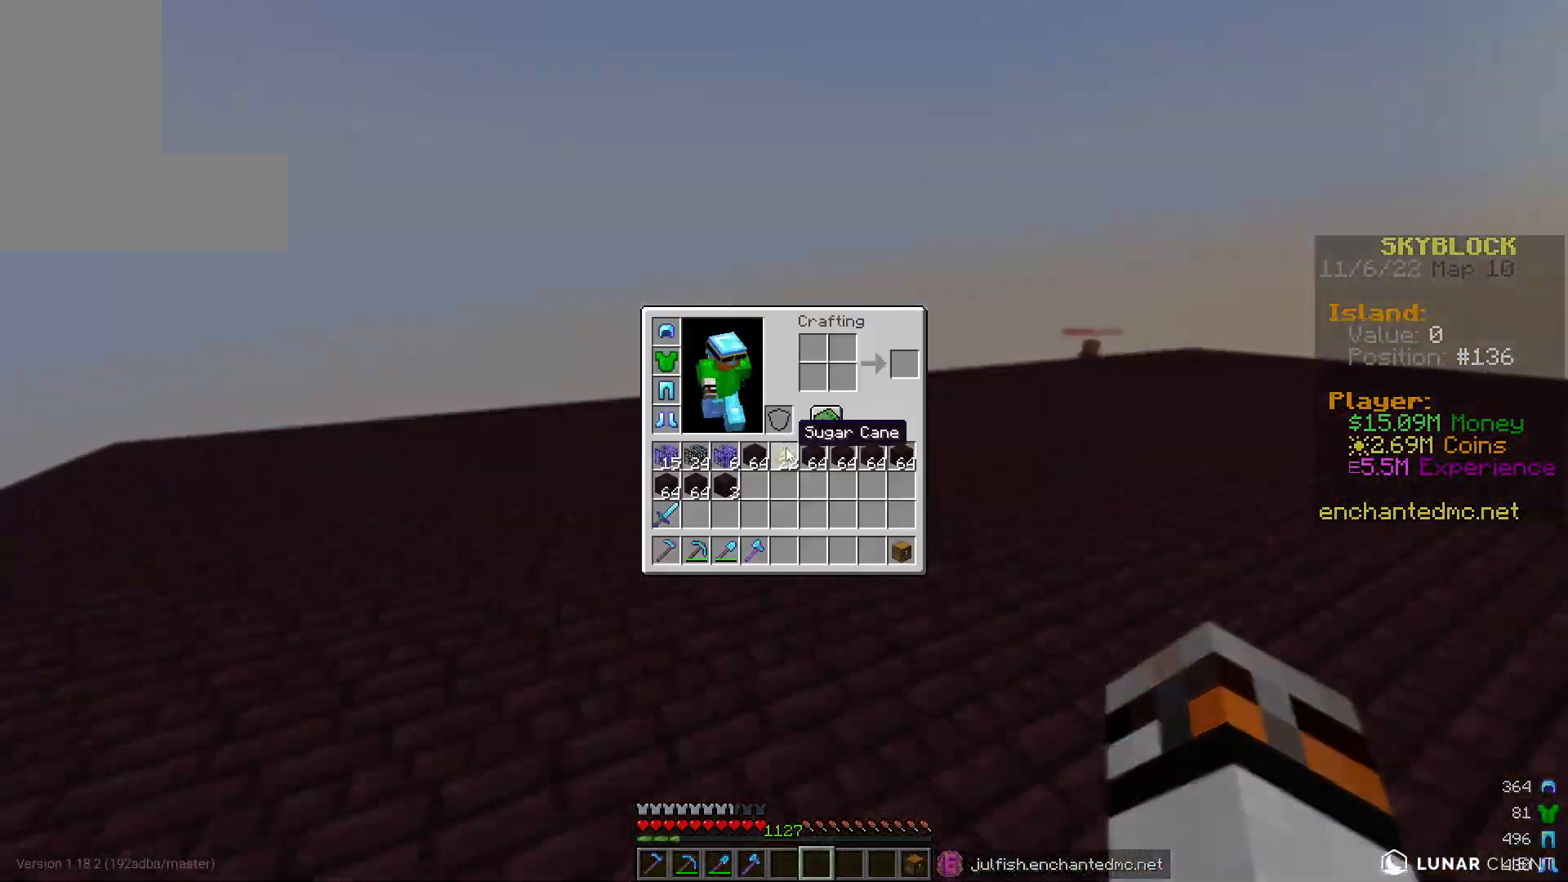
{"keys": [], "mouse": [], "events": []}
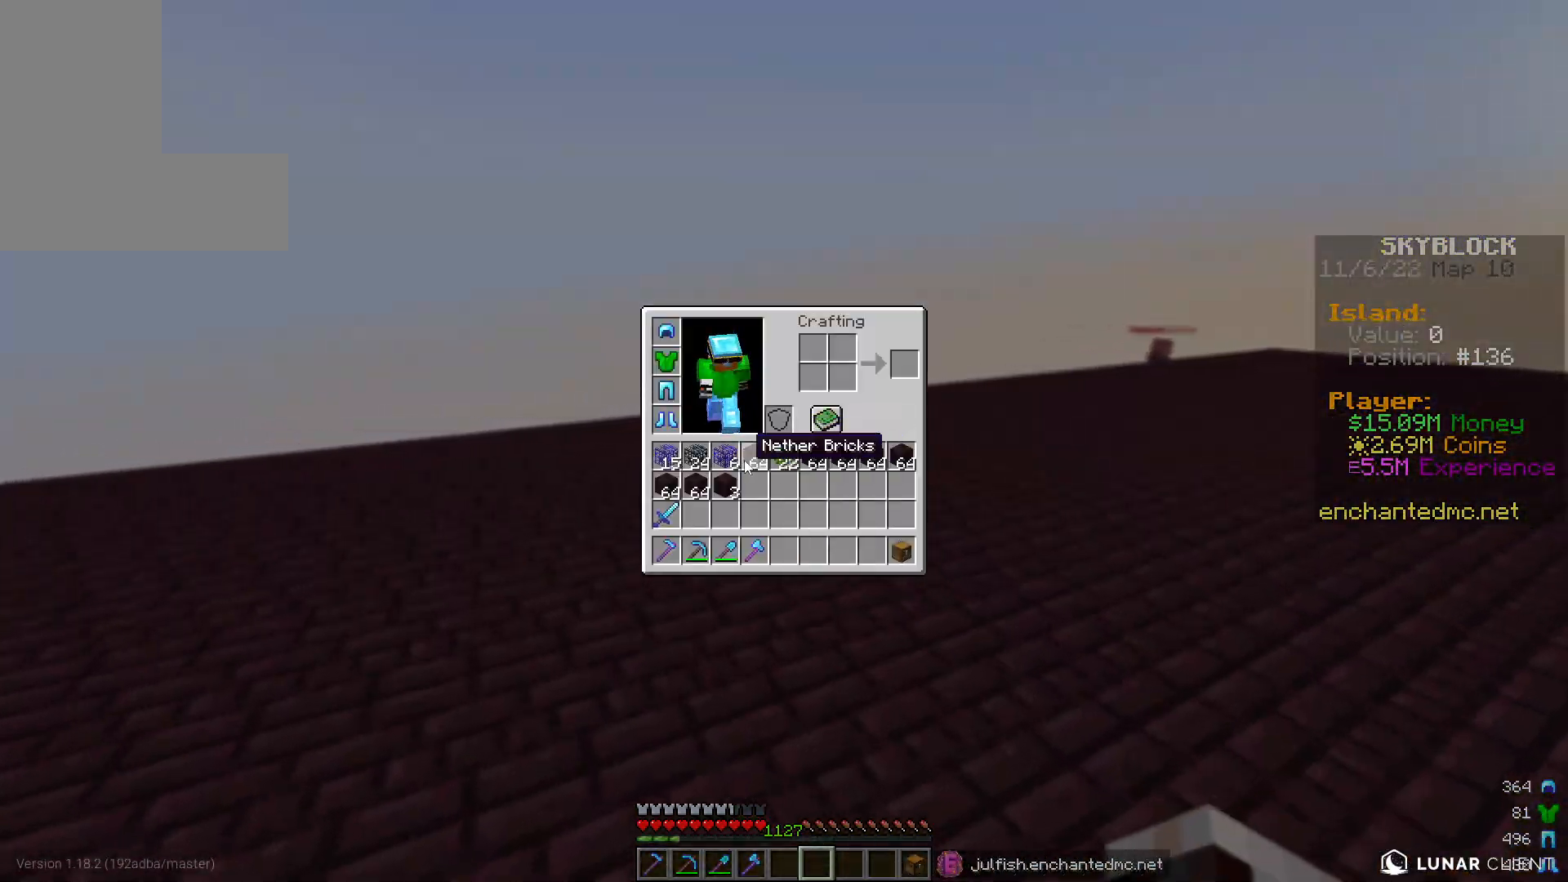
{"keys": [], "mouse": [], "events": []}
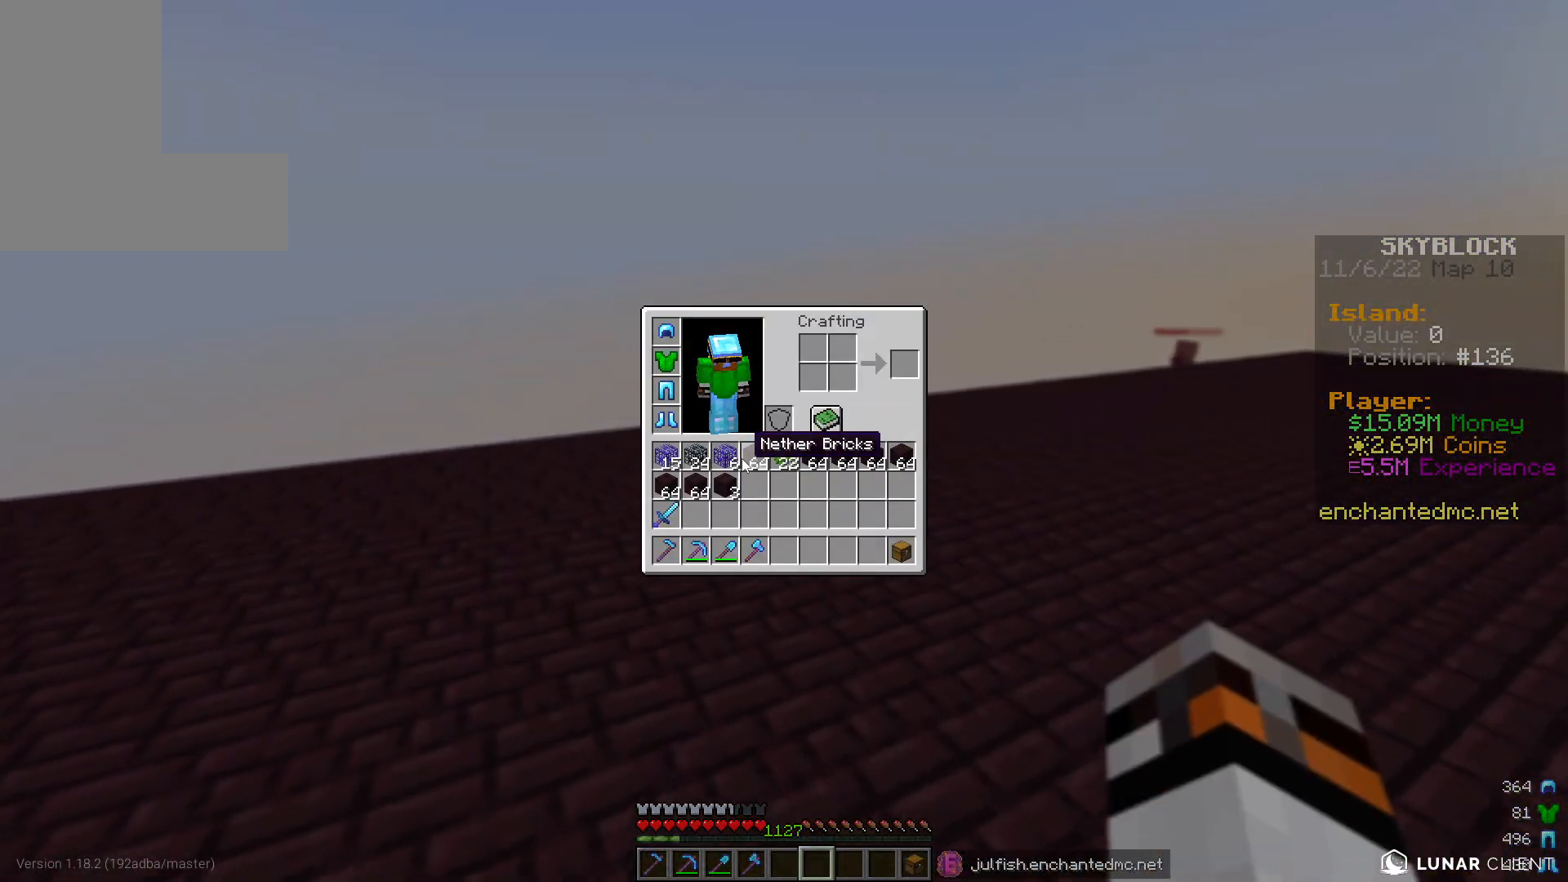
{"keys": [], "mouse": [], "events": []}
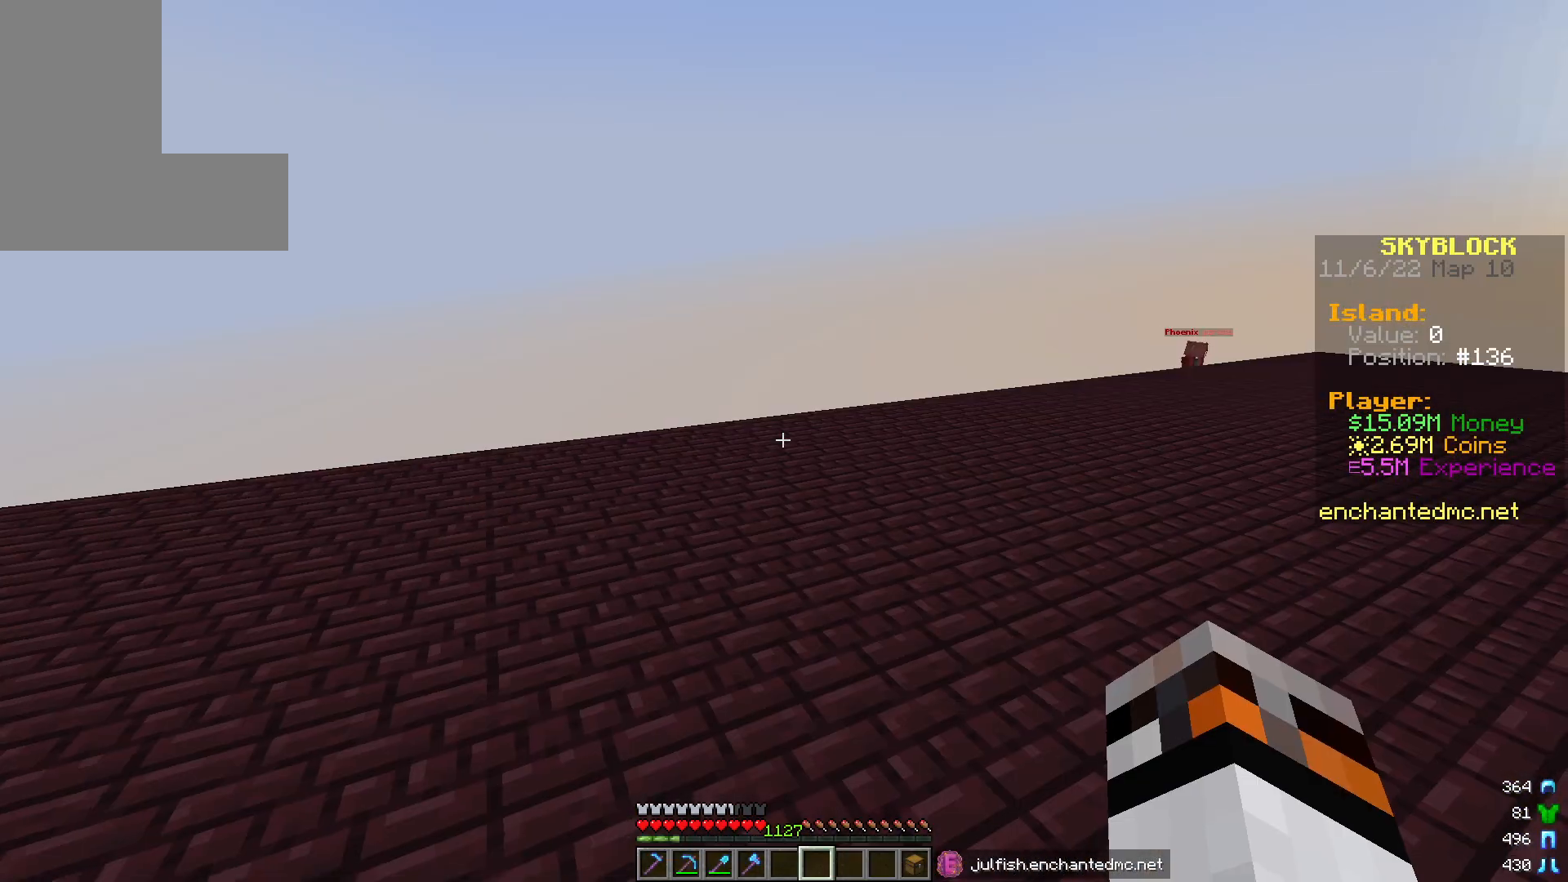
{"keys": [], "mouse": [], "events": []}
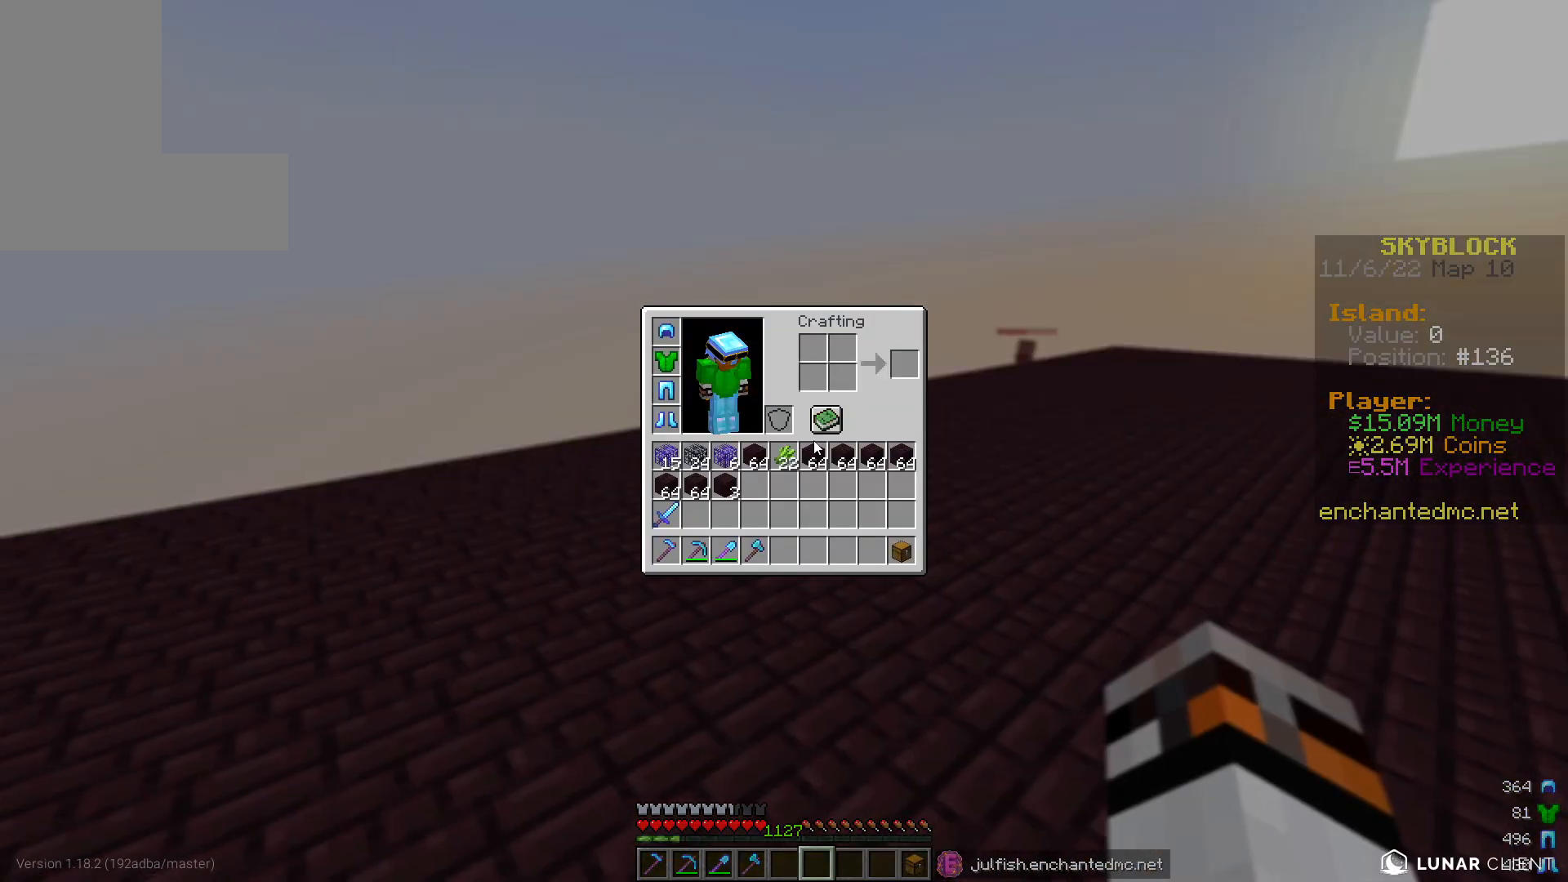
{"keys": [], "mouse": [], "events": []}
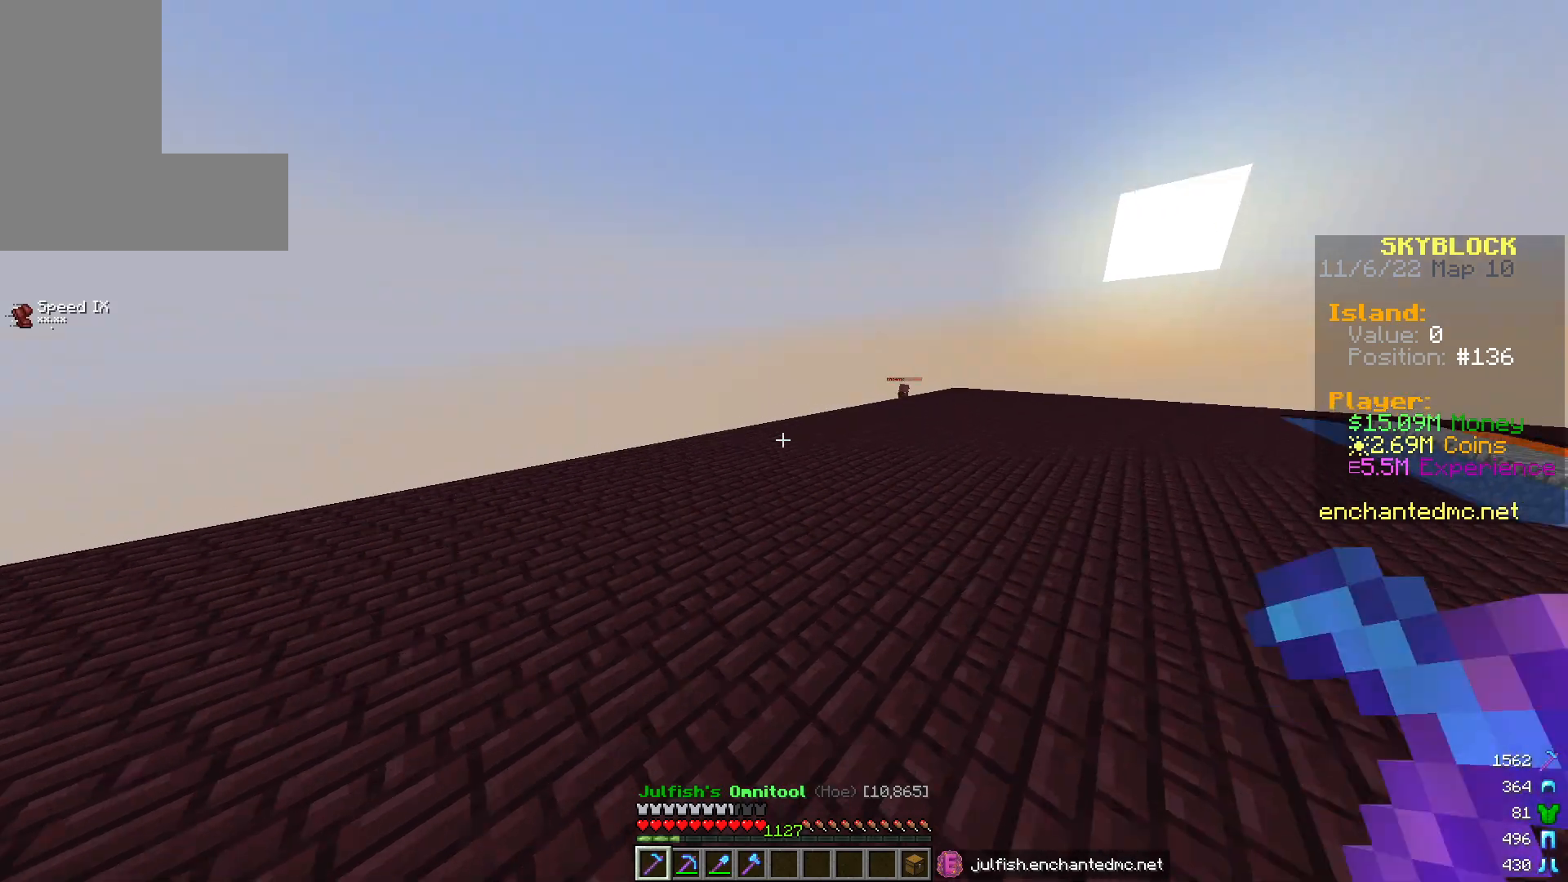
{"keys": [], "mouse": [], "events": []}
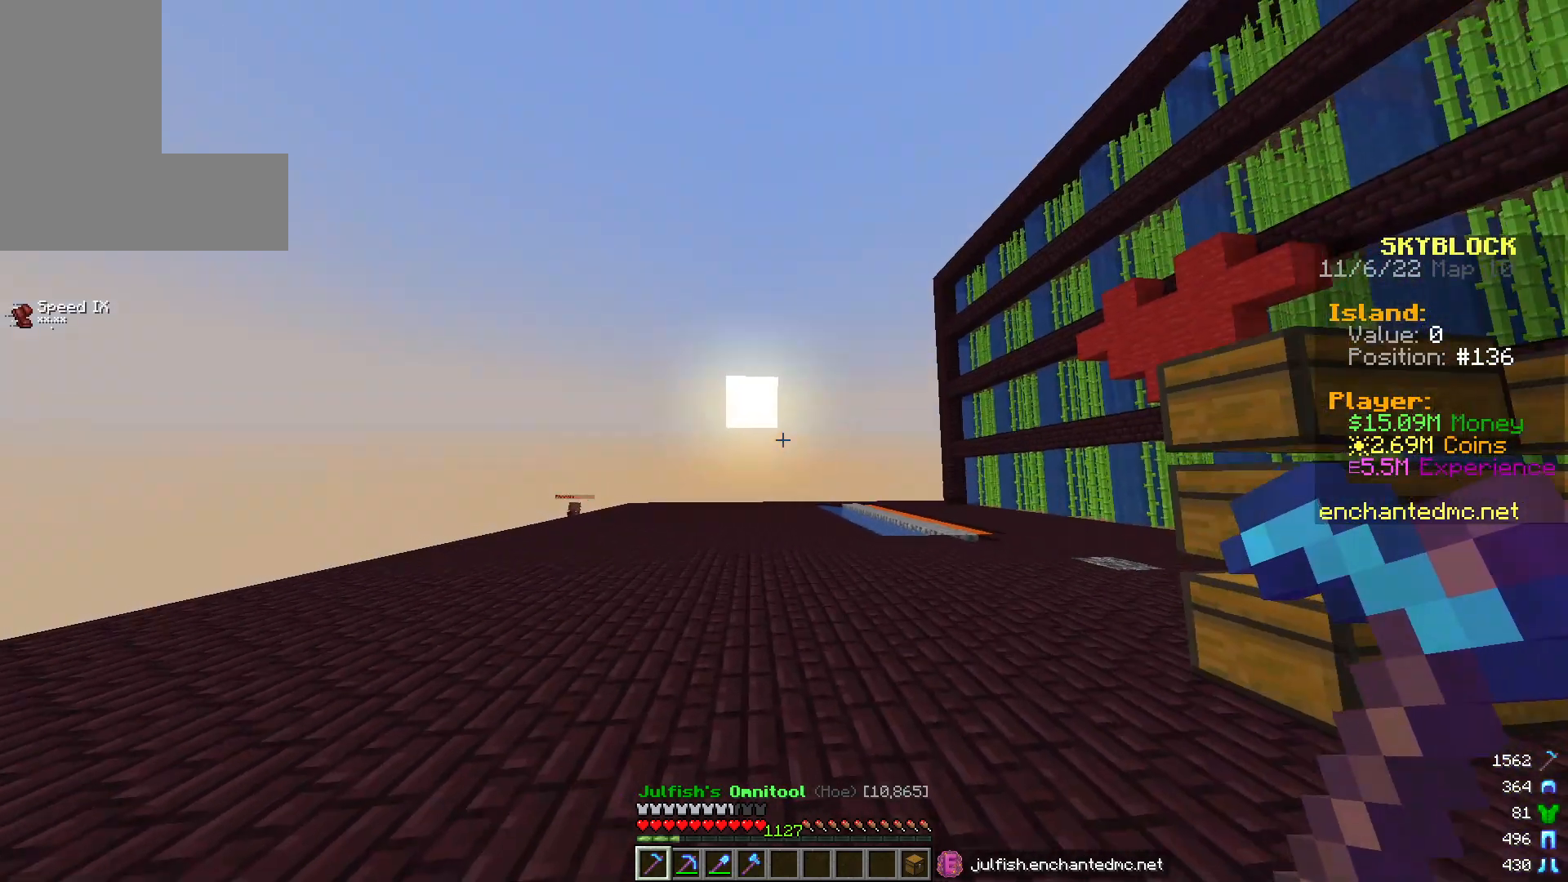
{"keys": [], "mouse": [], "events": []}